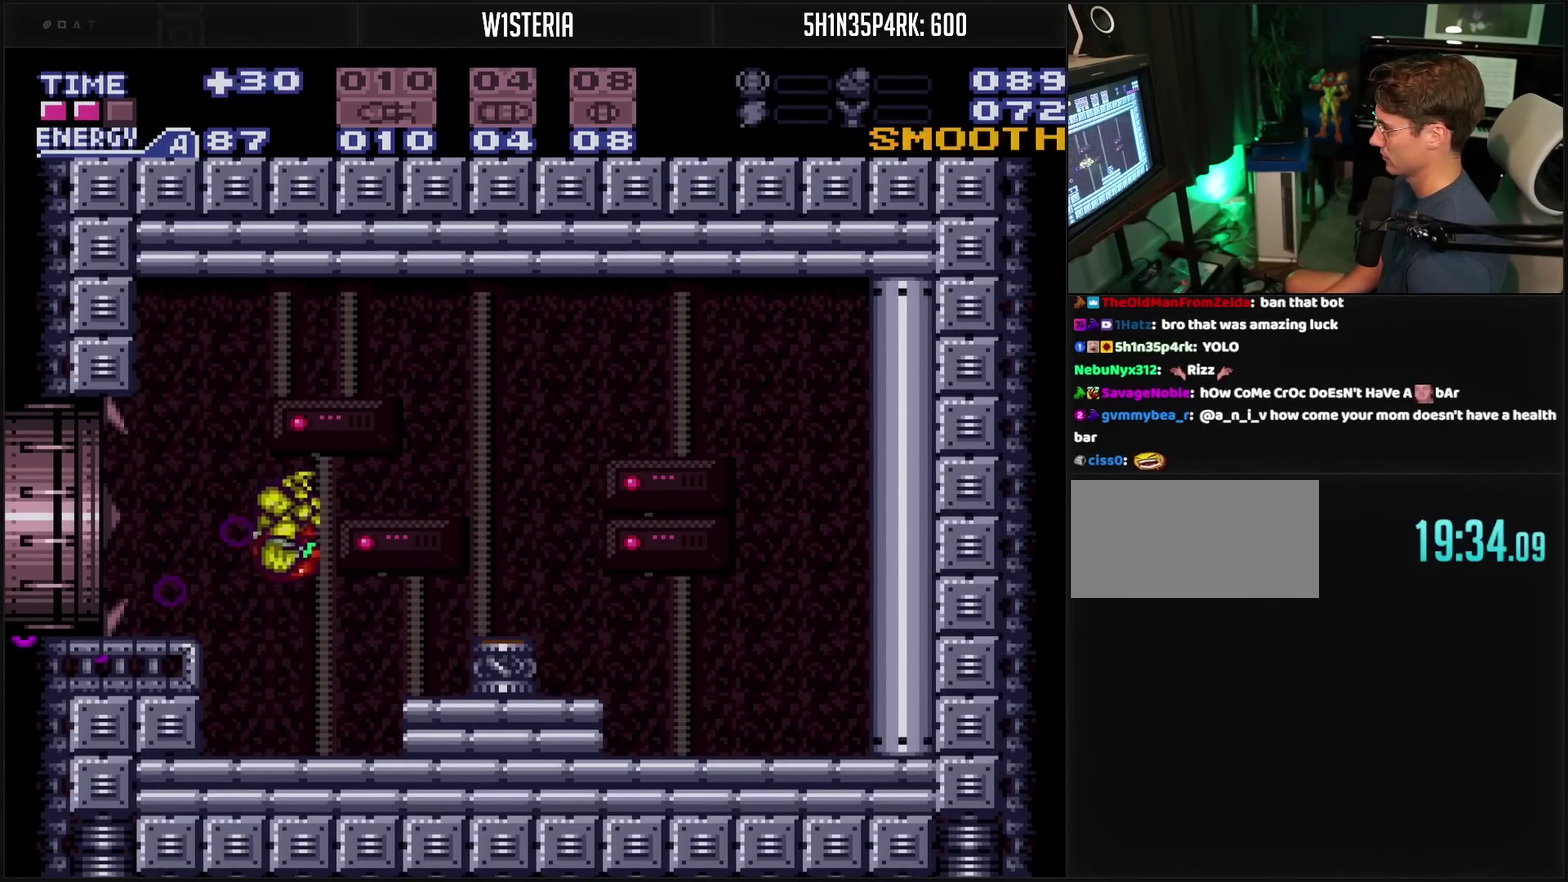
Gameplay with a controller (PlayStation layout); each line is a JSON object with the inputs held at the frame after it. "events" lists button and stick changes between this image and that frame as [ms after this image, input, new state], when the widget could be followed in between. Not read: L2 L3 R2 R3.
{"buttons": ["CROSS", "L1", "DPAD_LEFT"], "events": [[100, "CROSS", "down"], [117, "TRIANGLE", "down"], [183, "L1", "down"], [200, "TRIANGLE", "up"]]}
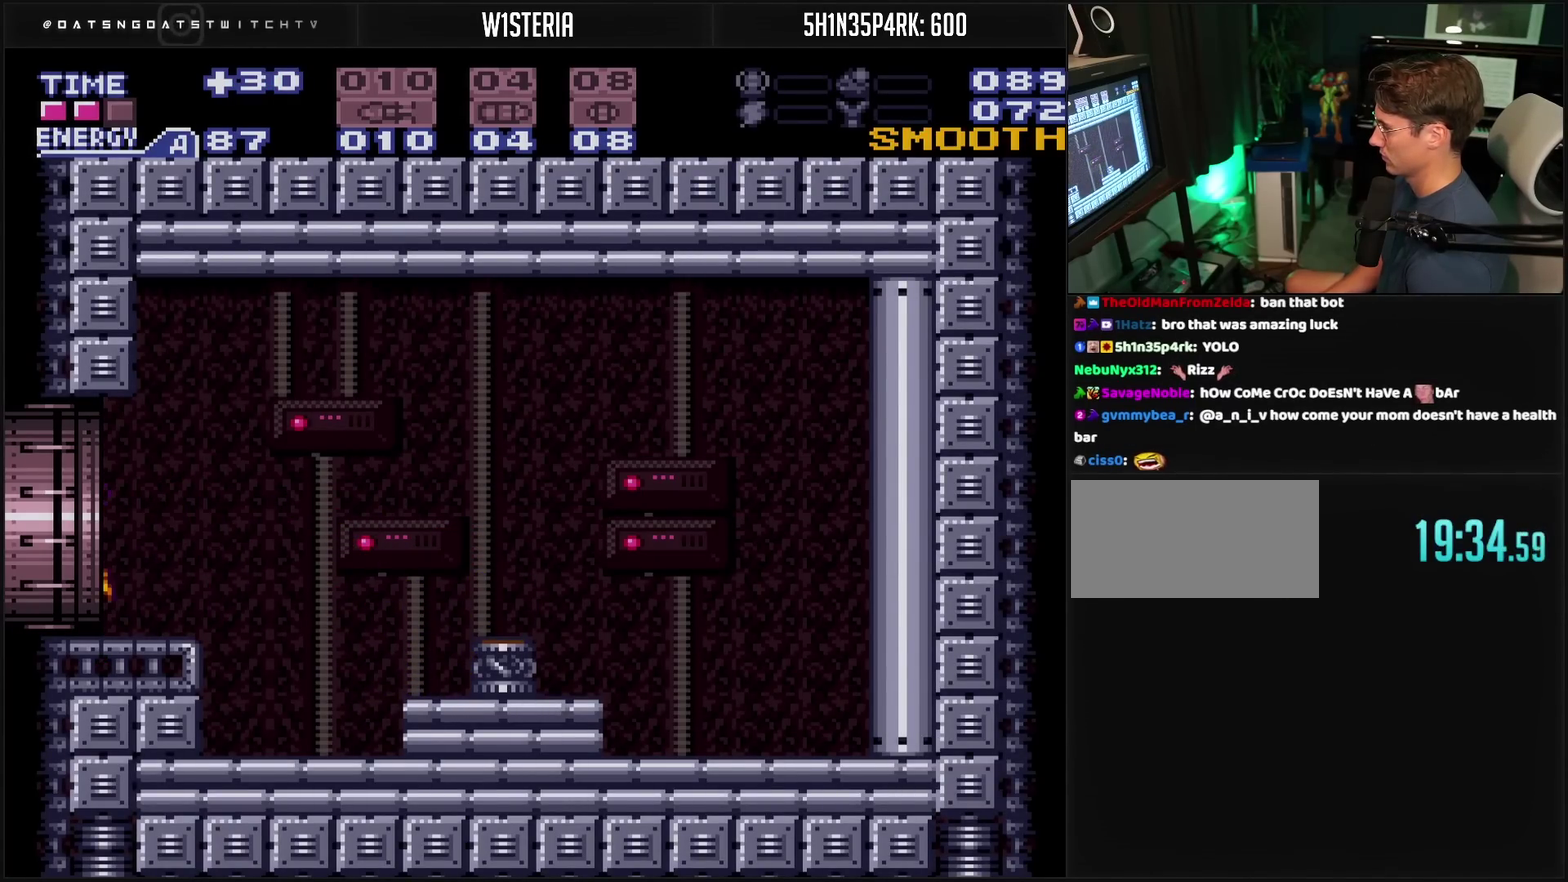
{"buttons": ["CROSS", "DPAD_LEFT"], "events": [[33, "L1", "up"]]}
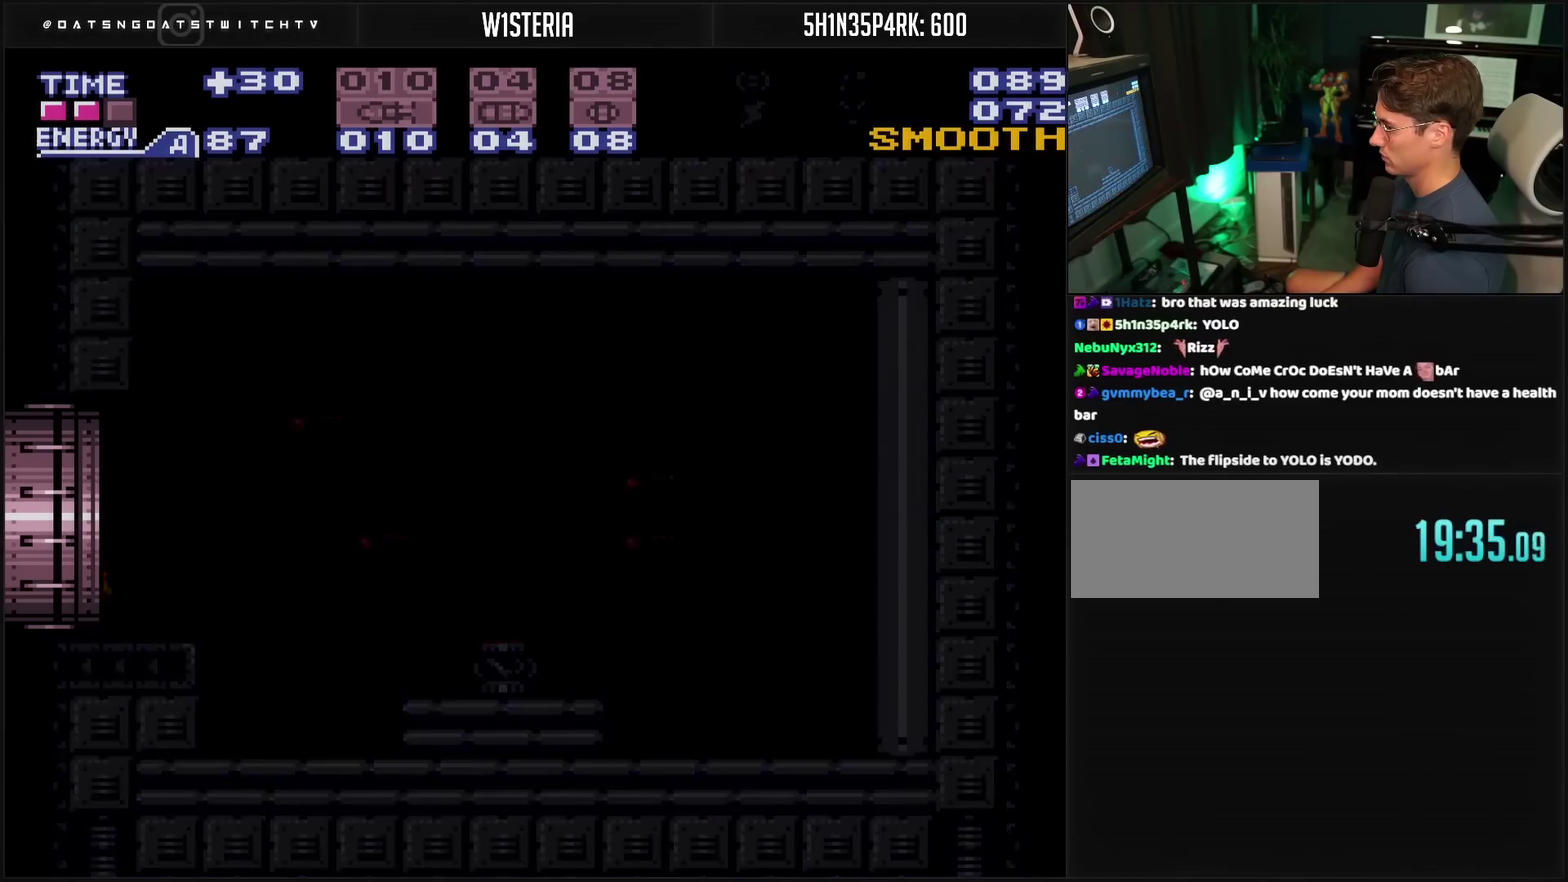
{"buttons": ["CROSS", "DPAD_LEFT"], "events": []}
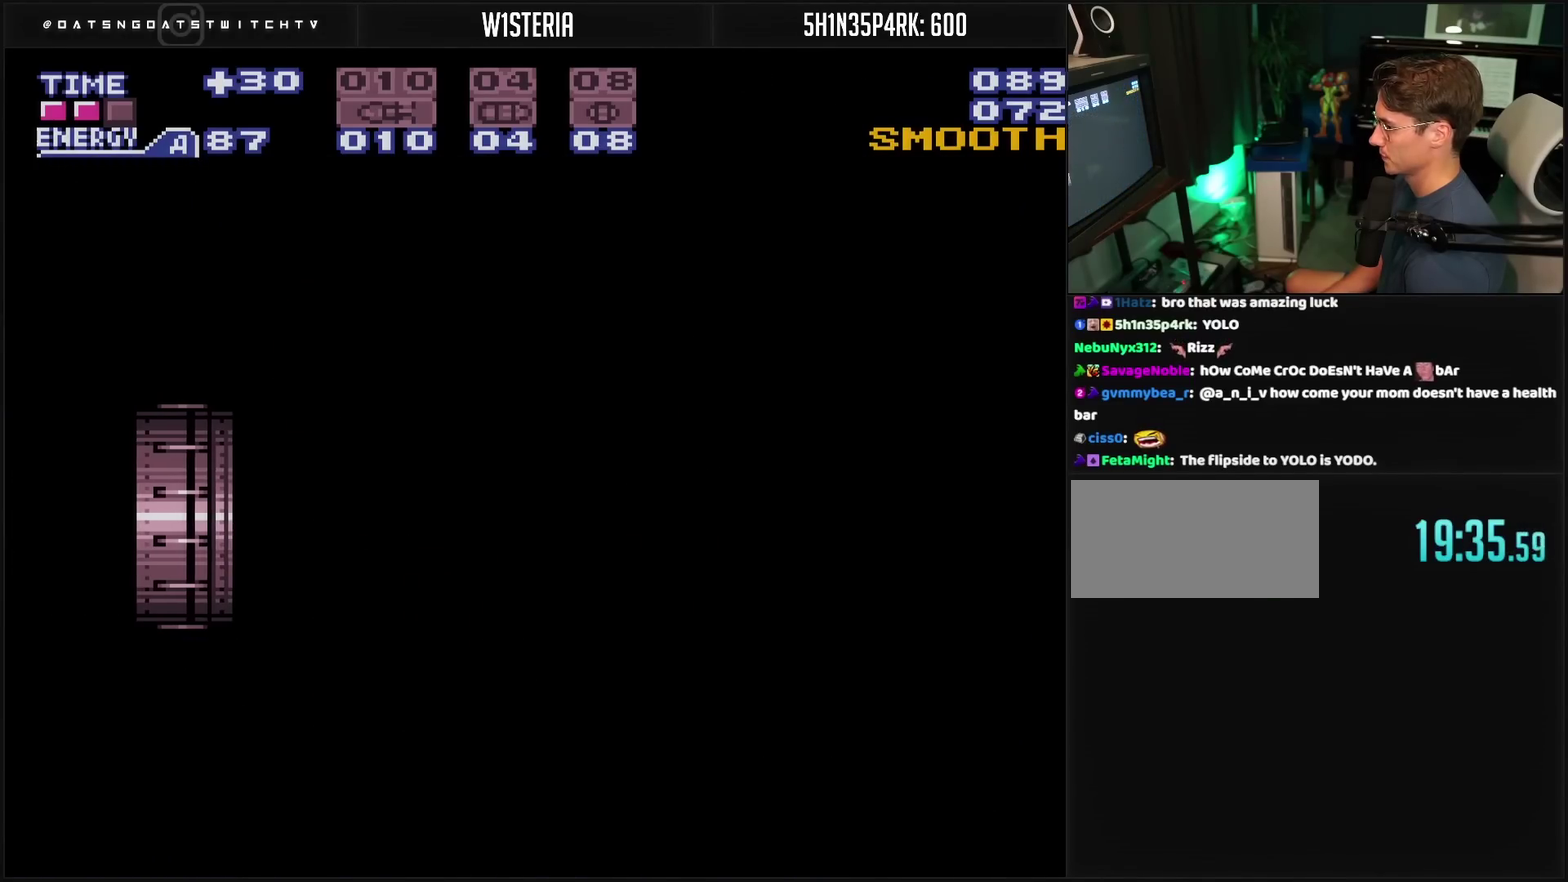
{"buttons": ["CROSS"], "events": [[500, "DPAD_LEFT", "up"]]}
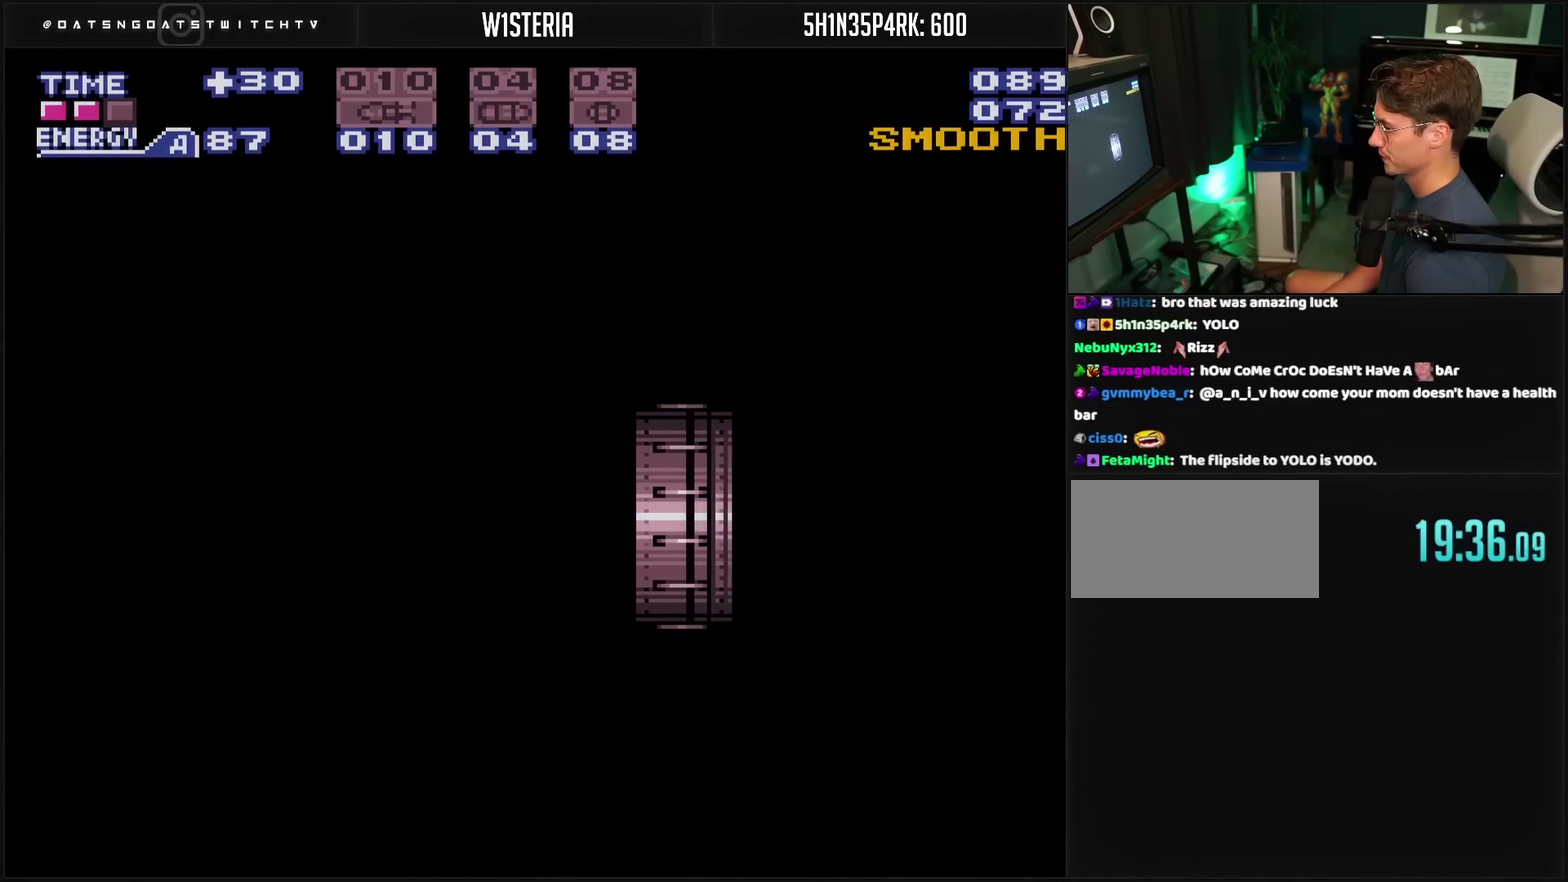
{"buttons": ["CROSS"], "events": []}
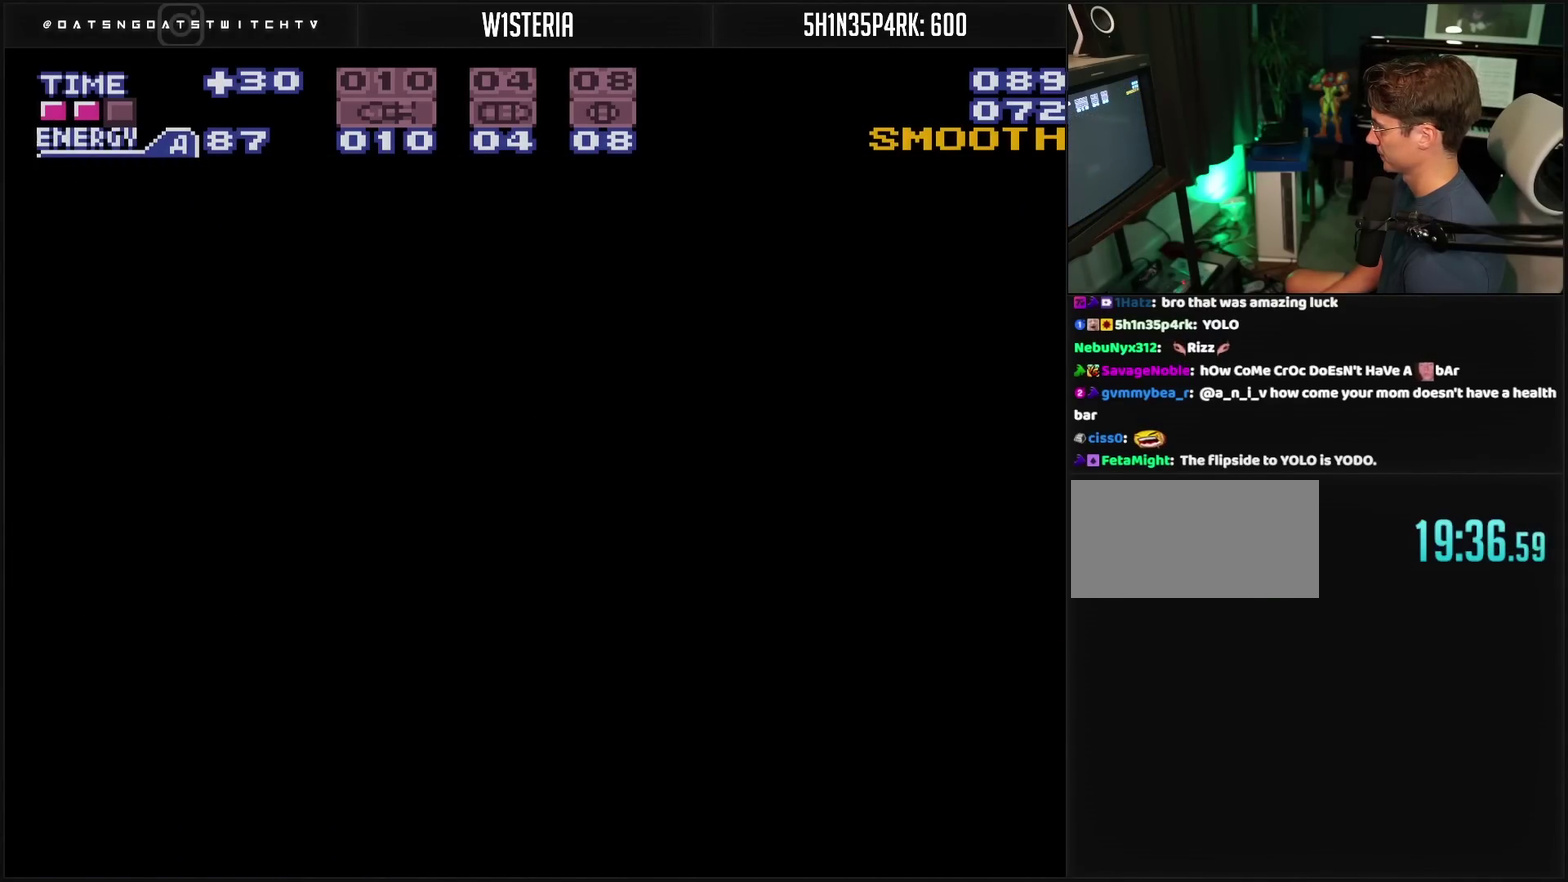
{"buttons": ["CROSS", "DPAD_LEFT"], "events": [[117, "DPAD_LEFT", "down"]]}
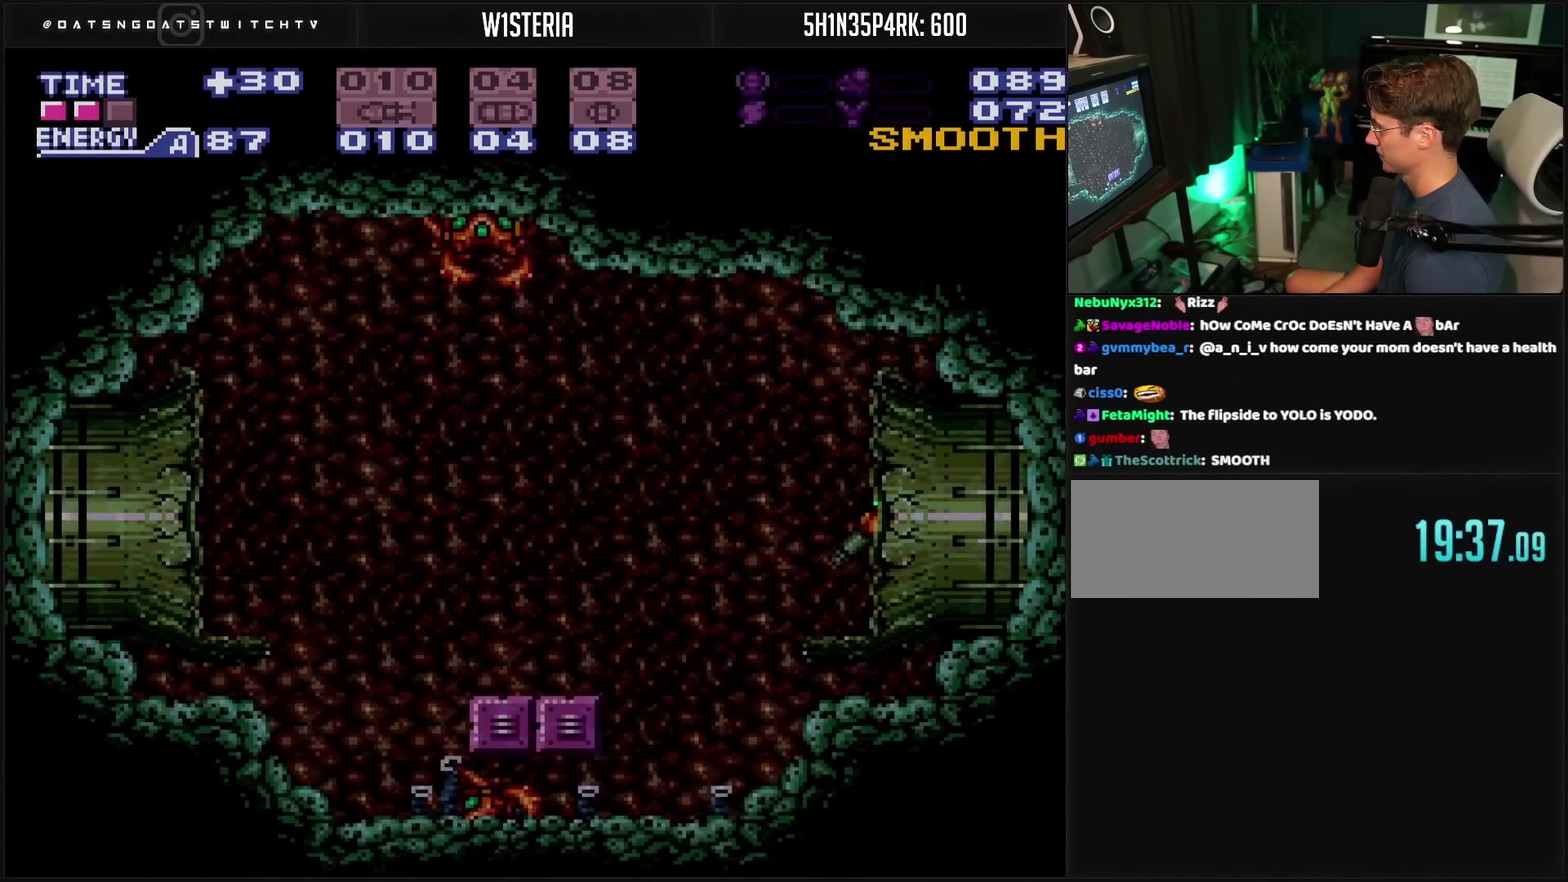
{"buttons": ["DPAD_LEFT"], "events": [[367, "DPAD_LEFT", "up"], [417, "CROSS", "up"], [467, "DPAD_LEFT", "down"]]}
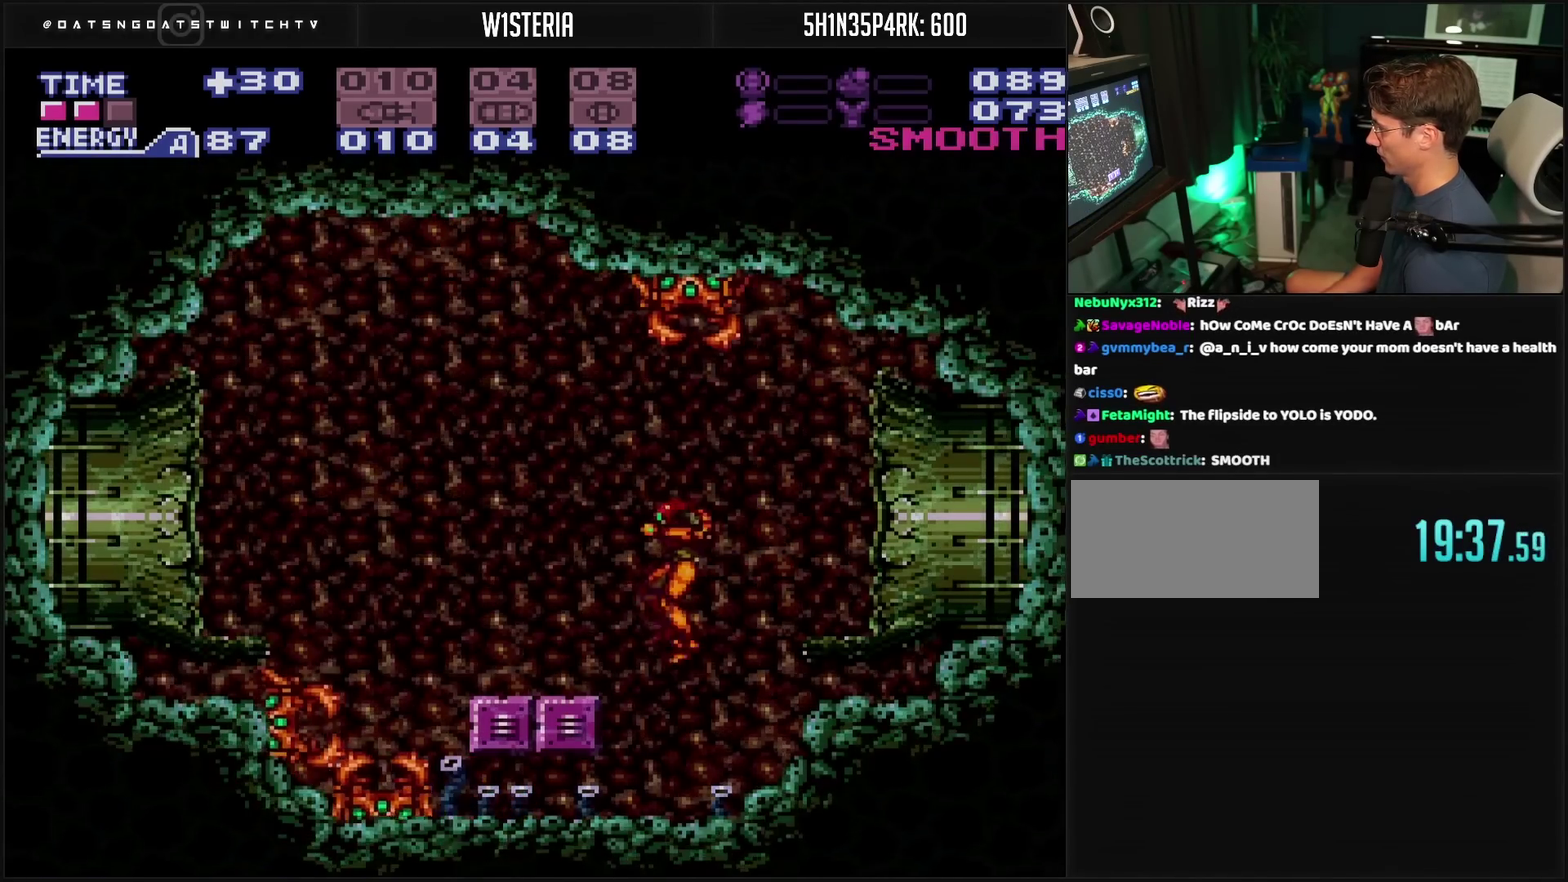
{"buttons": ["L1"], "events": [[17, "L1", "down"], [150, "SQUARE", "down"], [217, "SQUARE", "up"], [267, "SQUARE", "down"], [283, "DPAD_LEFT", "up"], [400, "DPAD_LEFT", "down"], [400, "SQUARE", "up"], [467, "DPAD_LEFT", "up"]]}
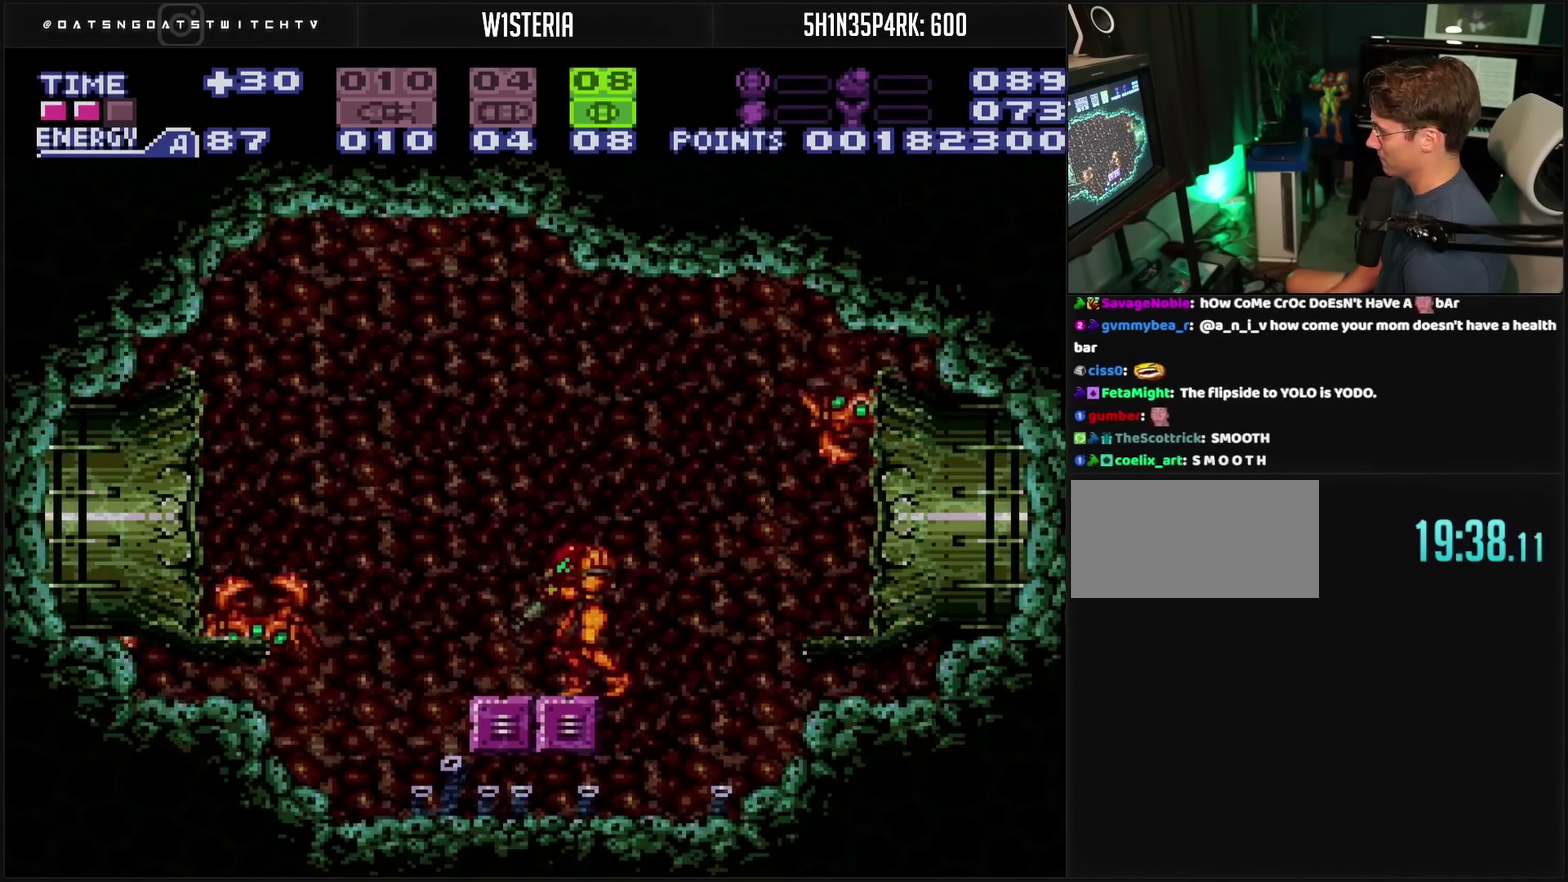
{"buttons": ["R1", "DPAD_LEFT"], "events": [[17, "DPAD_LEFT", "down"], [50, "L1", "up"], [200, "DPAD_LEFT", "up"], [217, "TRIANGLE", "down"], [283, "DPAD_LEFT", "down"], [283, "TRIANGLE", "up"], [450, "R1", "down"]]}
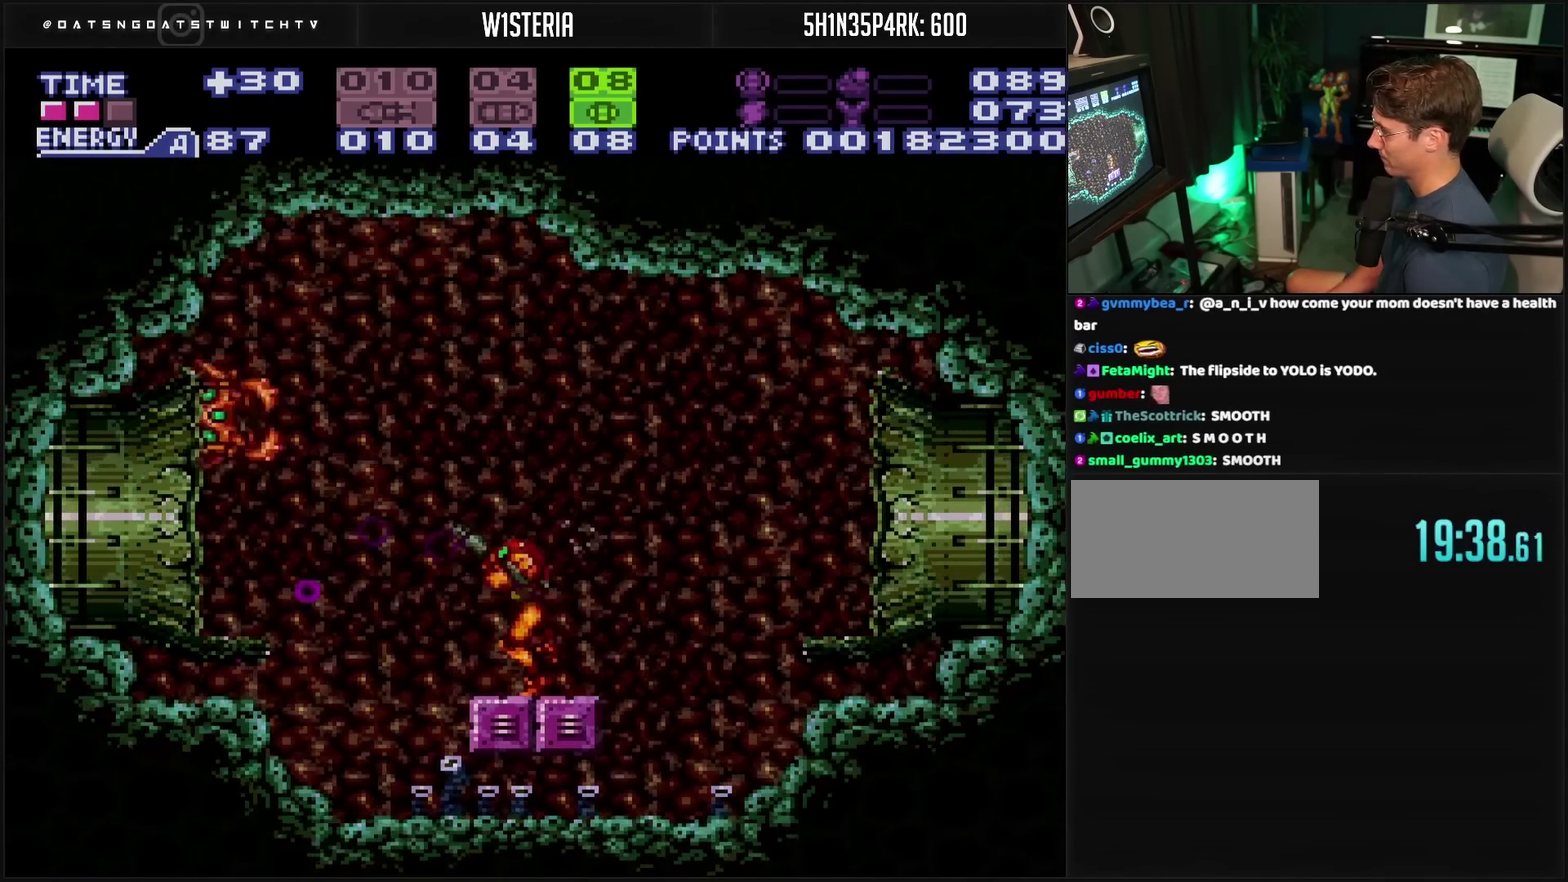
{"buttons": ["TRIANGLE", "R1", "DPAD_LEFT"], "events": [[83, "DPAD_LEFT", "up"], [117, "TRIANGLE", "down"], [200, "TRIANGLE", "up"], [233, "DPAD_LEFT", "down"], [283, "DPAD_LEFT", "up"], [350, "DPAD_LEFT", "down"], [367, "TRIANGLE", "down"]]}
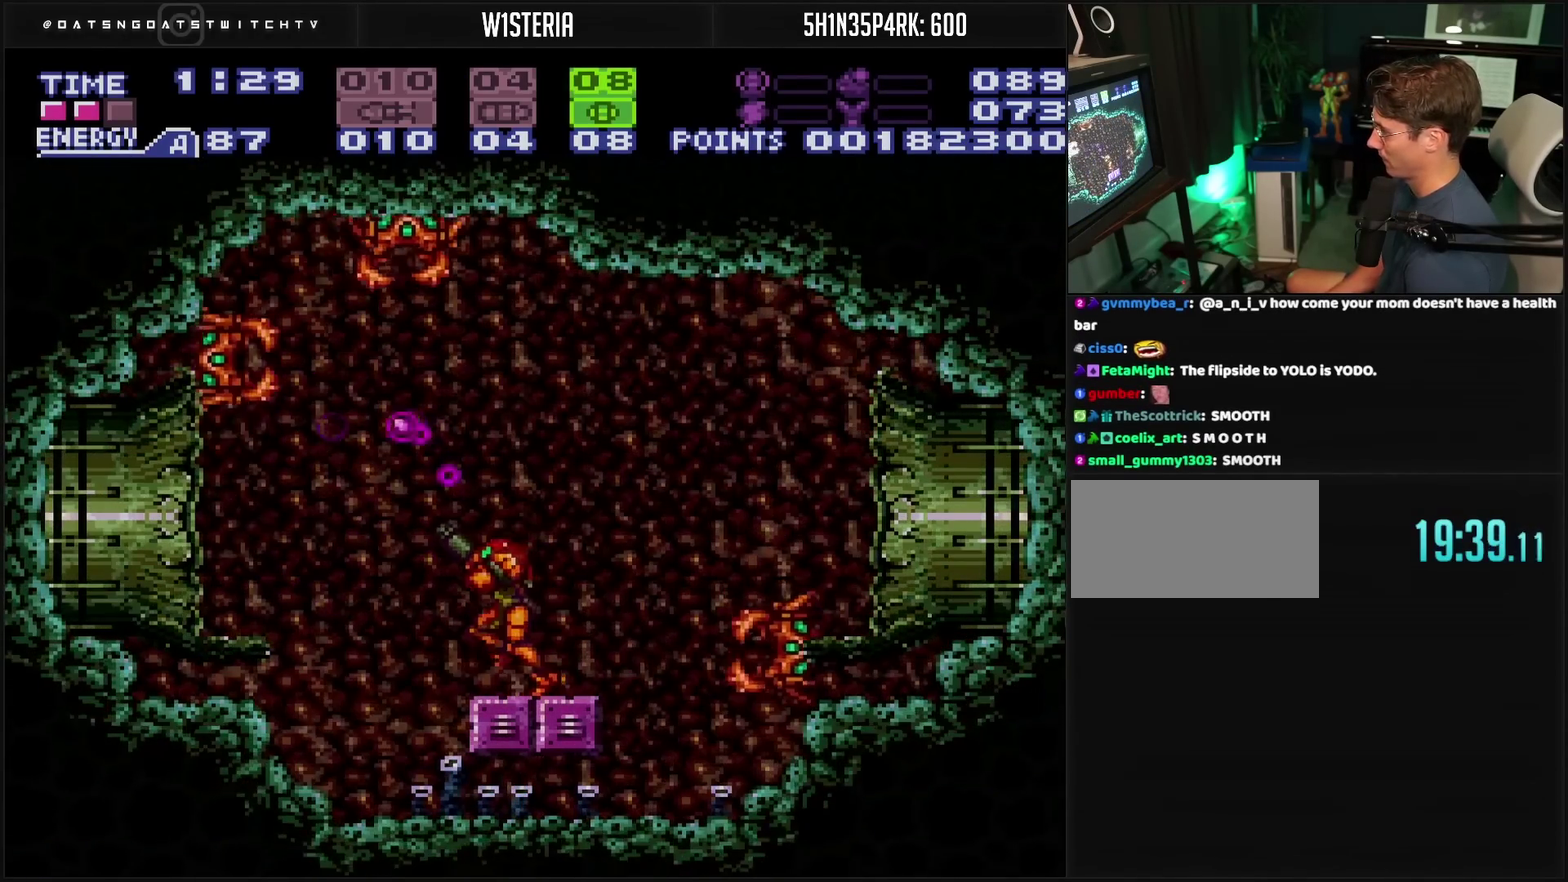
{"buttons": ["CIRCLE", "DPAD_LEFT"], "events": [[17, "TRIANGLE", "up"], [50, "R1", "up"], [100, "CIRCLE", "down"]]}
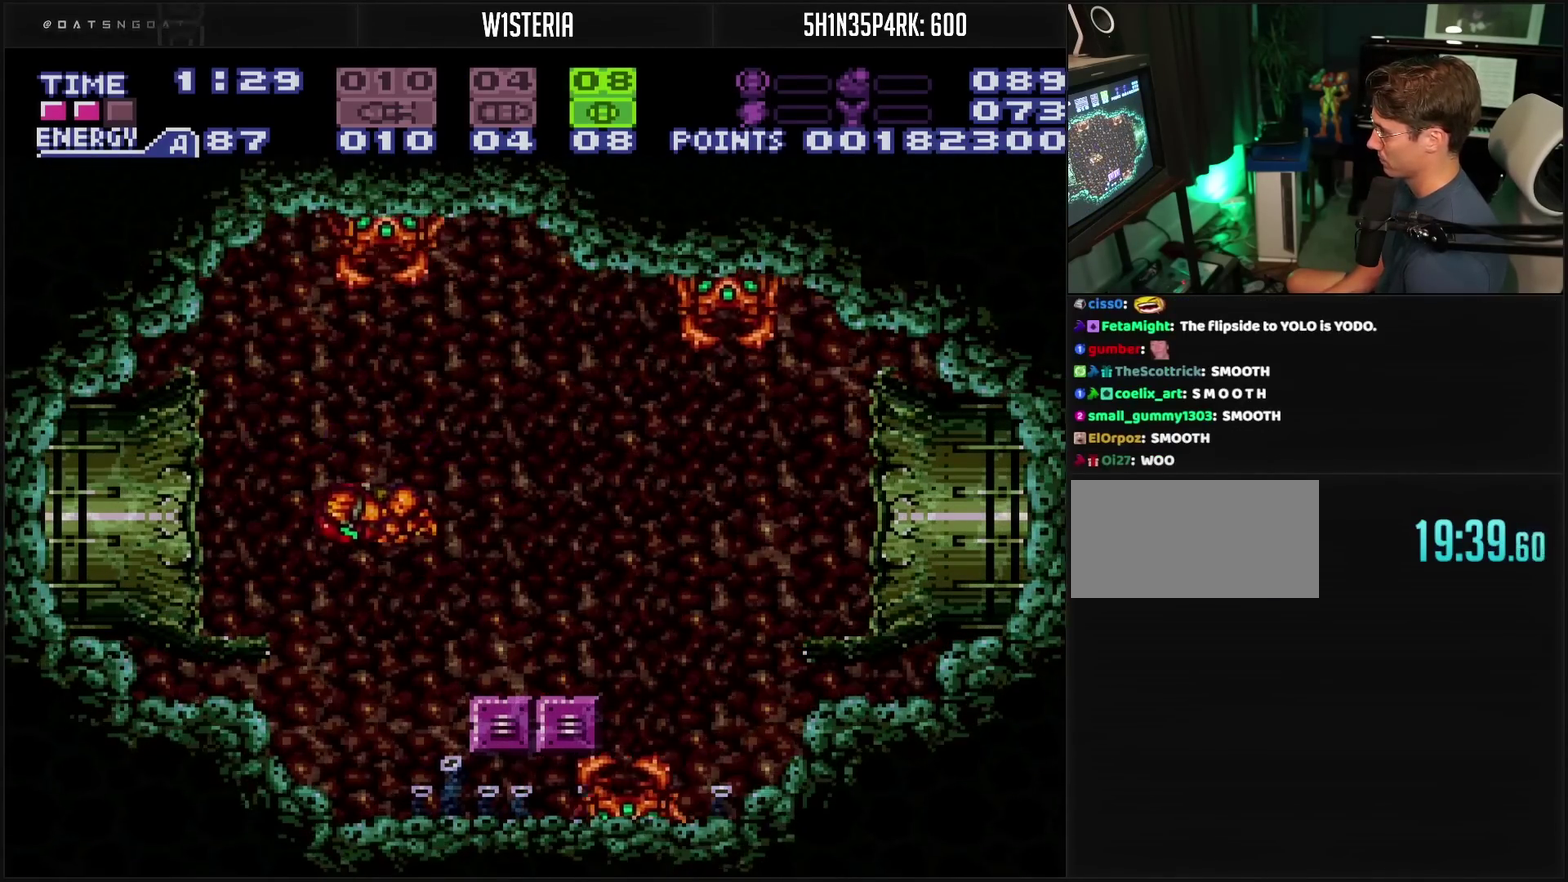
{"buttons": ["DPAD_LEFT"], "events": [[17, "CIRCLE", "up"]]}
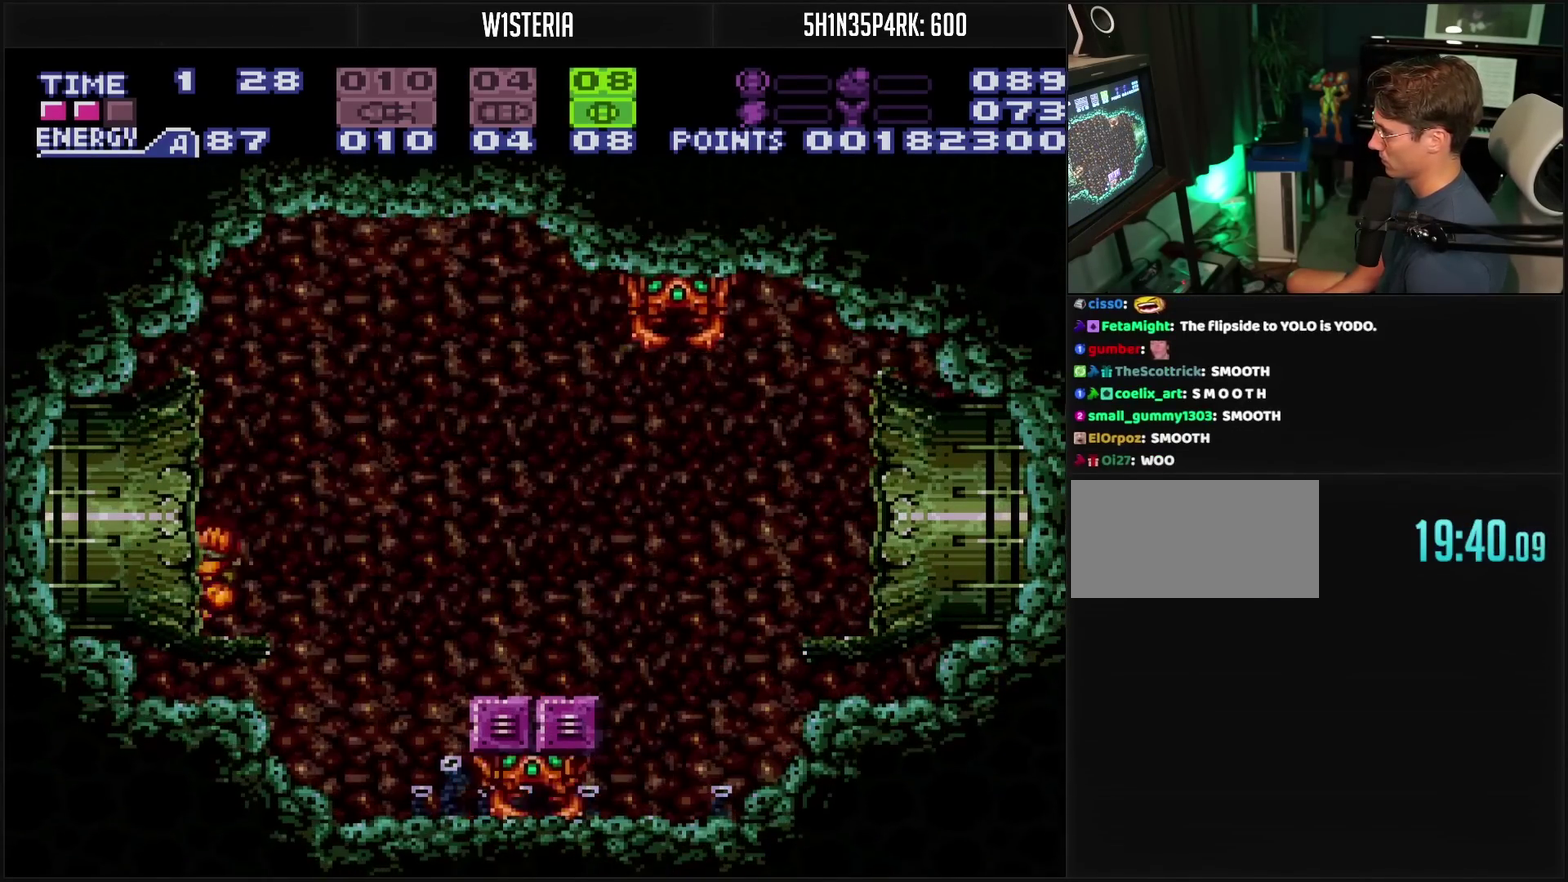
{"buttons": ["DPAD_LEFT"], "events": [[133, "CIRCLE", "down"], [333, "CIRCLE", "up"]]}
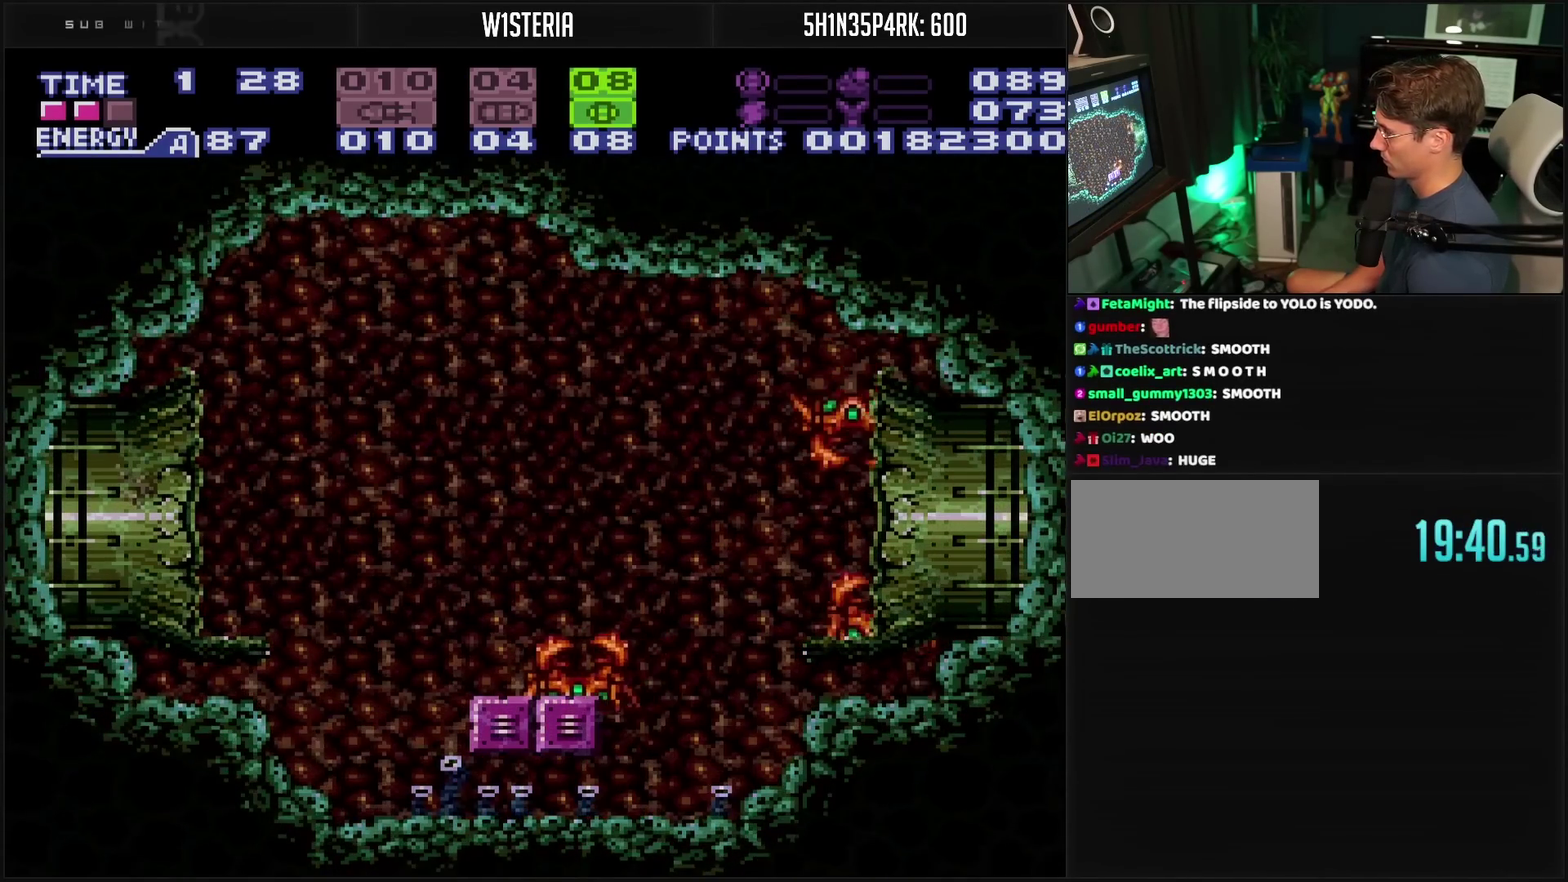
{"buttons": ["DPAD_LEFT"], "events": []}
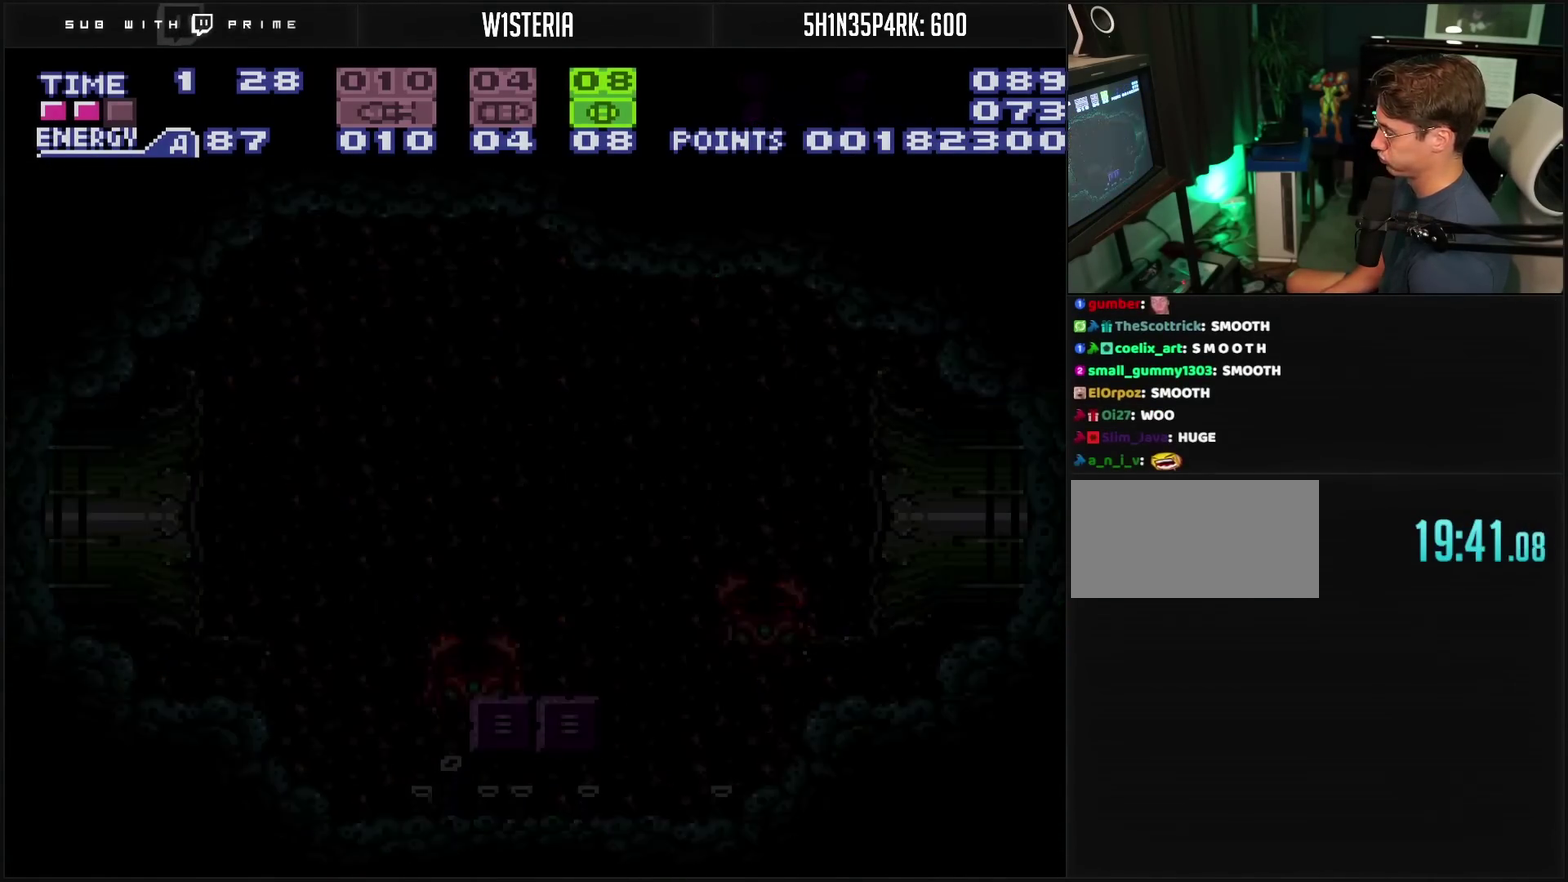
{"buttons": ["DPAD_LEFT"], "events": []}
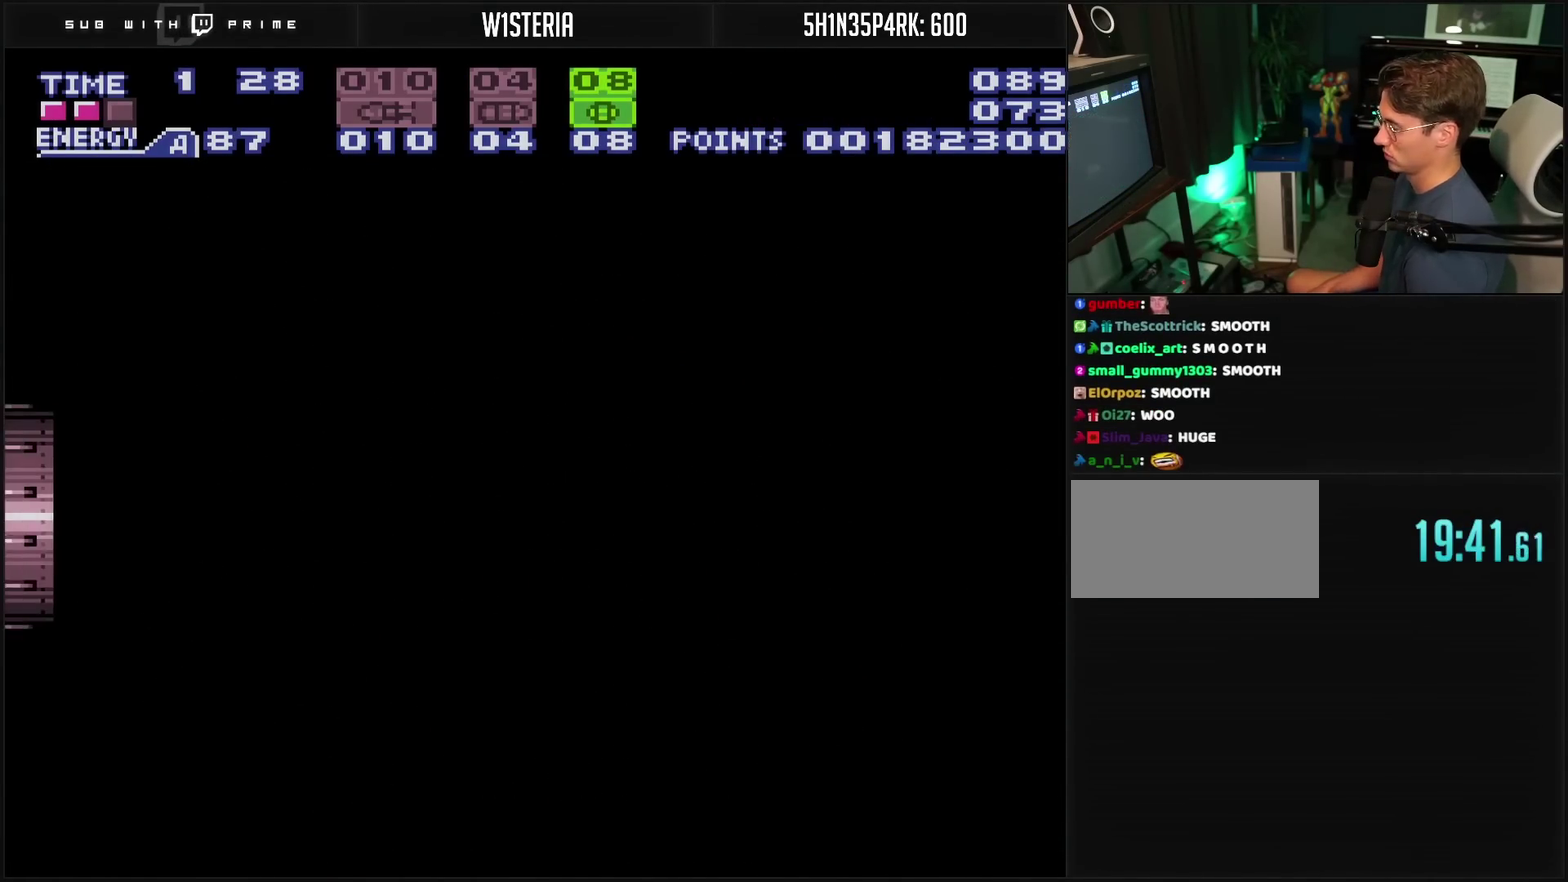
{"buttons": ["DPAD_LEFT"], "events": []}
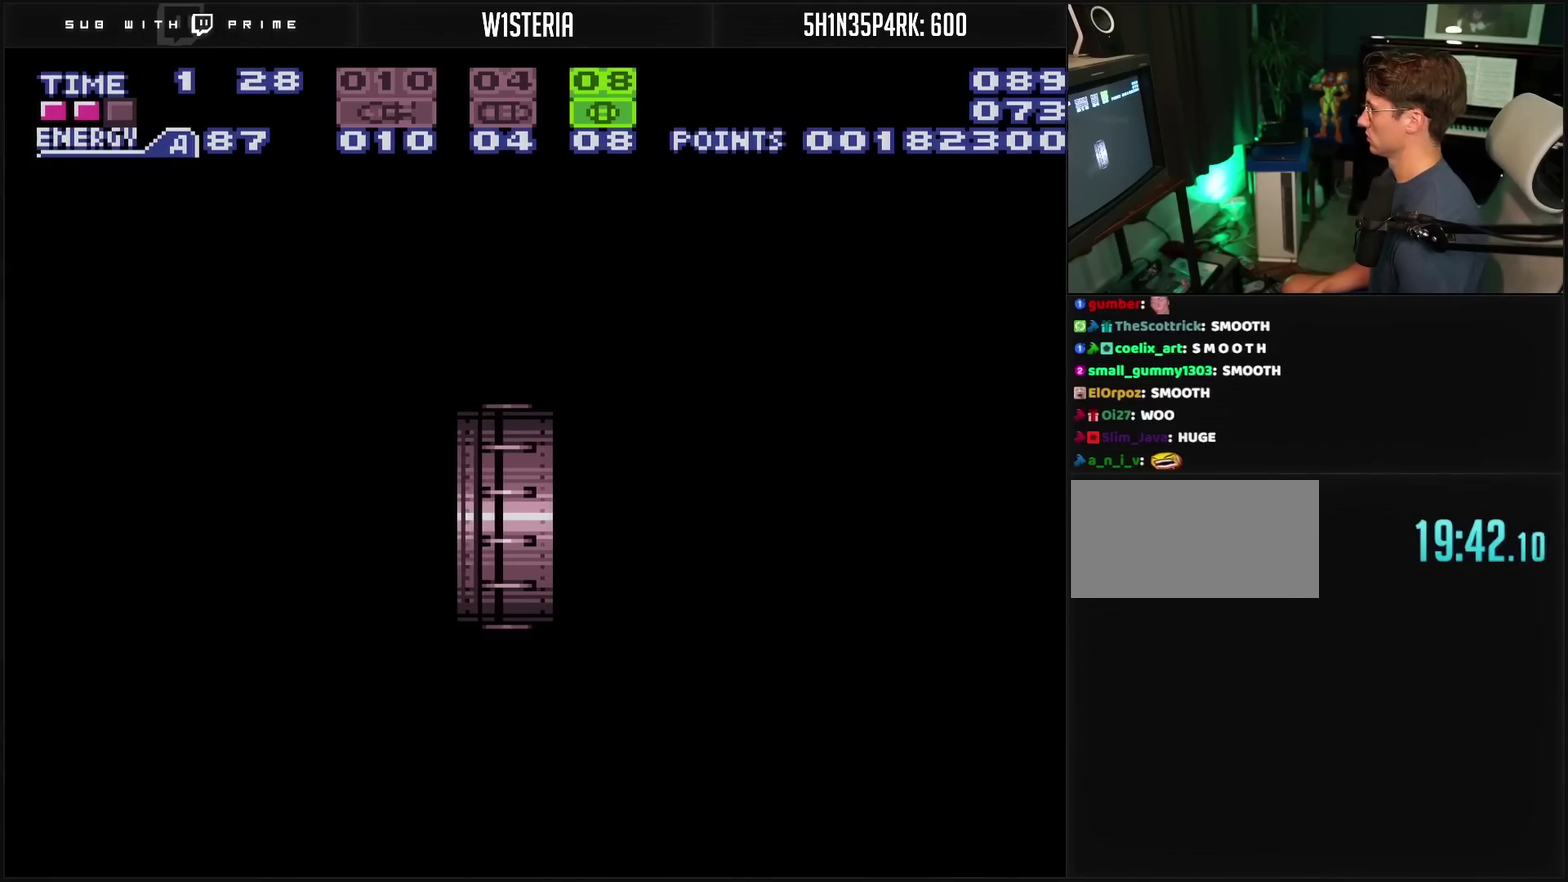
{"buttons": ["CROSS"], "events": [[100, "CROSS", "down"], [100, "DPAD_LEFT", "up"]]}
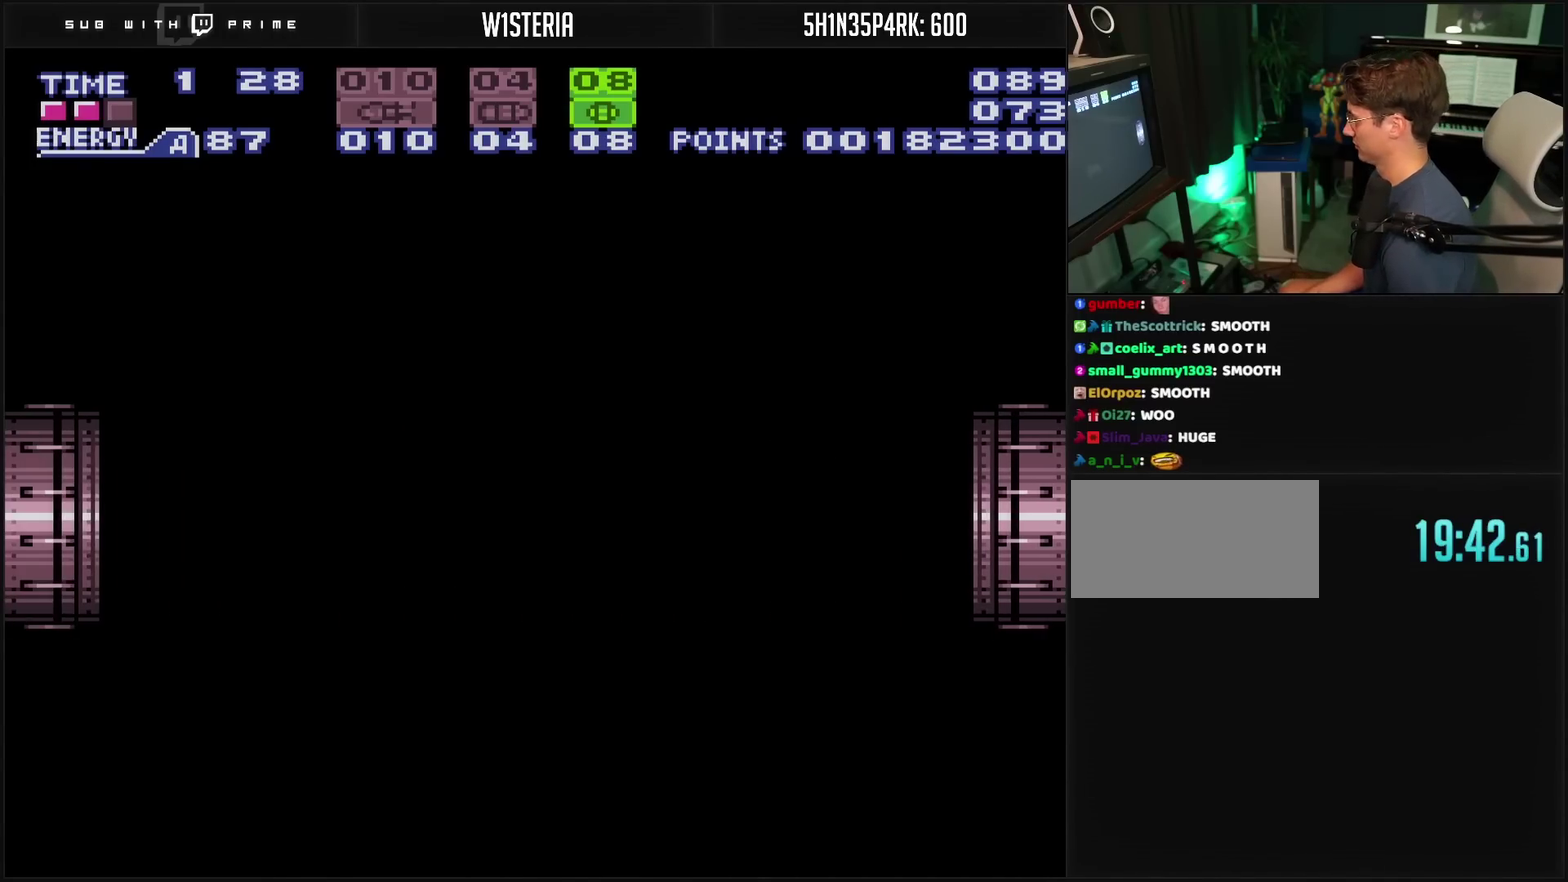
{"buttons": ["CROSS"], "events": []}
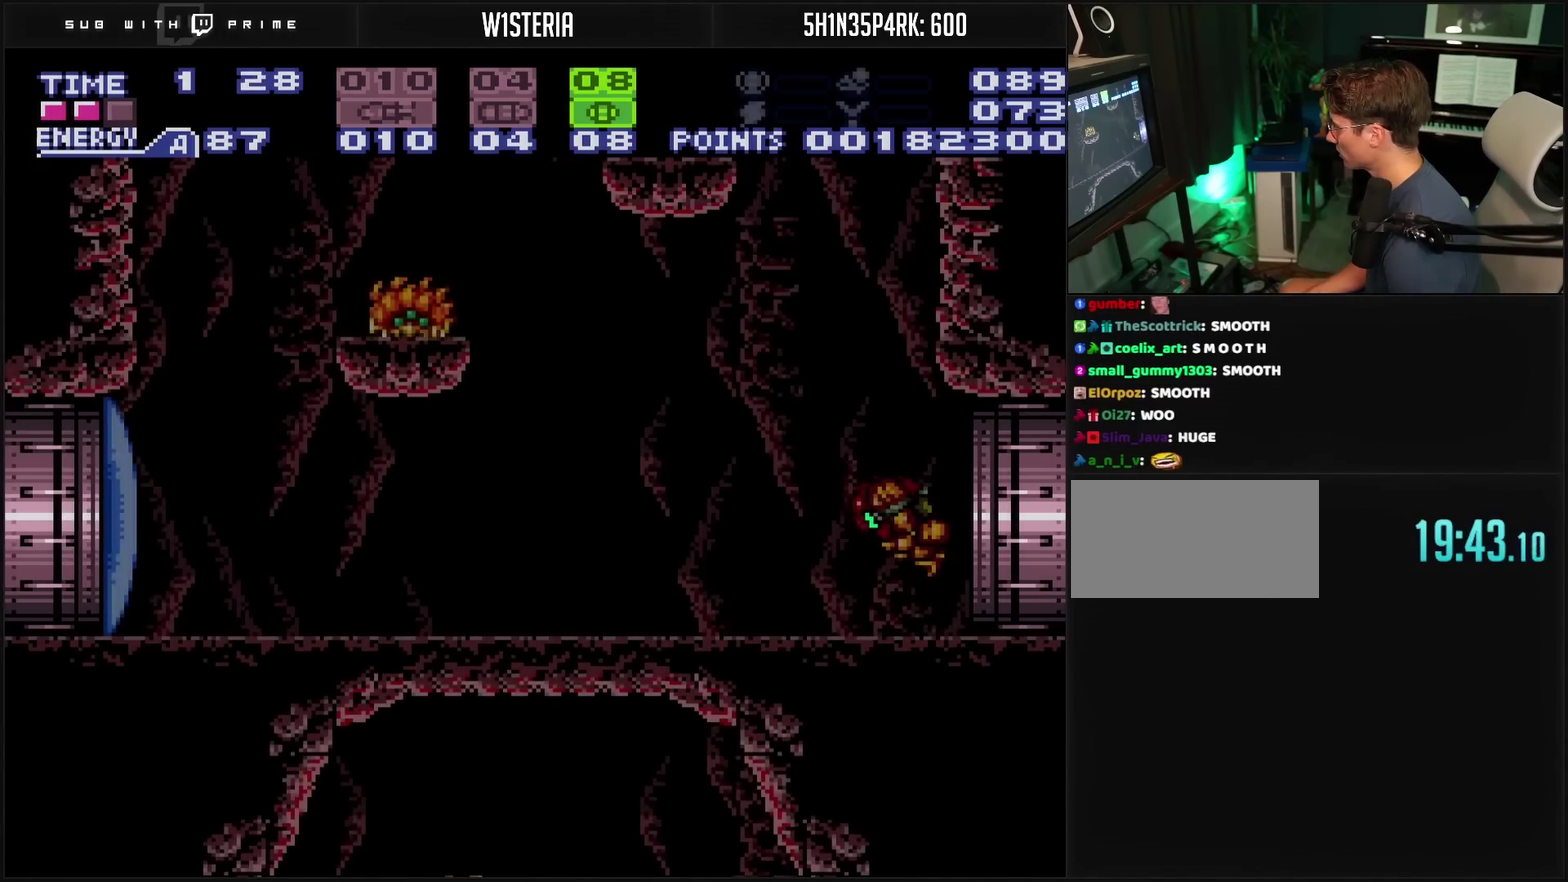
{"buttons": ["R1", "DPAD_LEFT"], "events": [[317, "CROSS", "up"], [317, "DPAD_LEFT", "down"], [317, "R1", "down"], [383, "TRIANGLE", "down"], [467, "TRIANGLE", "up"]]}
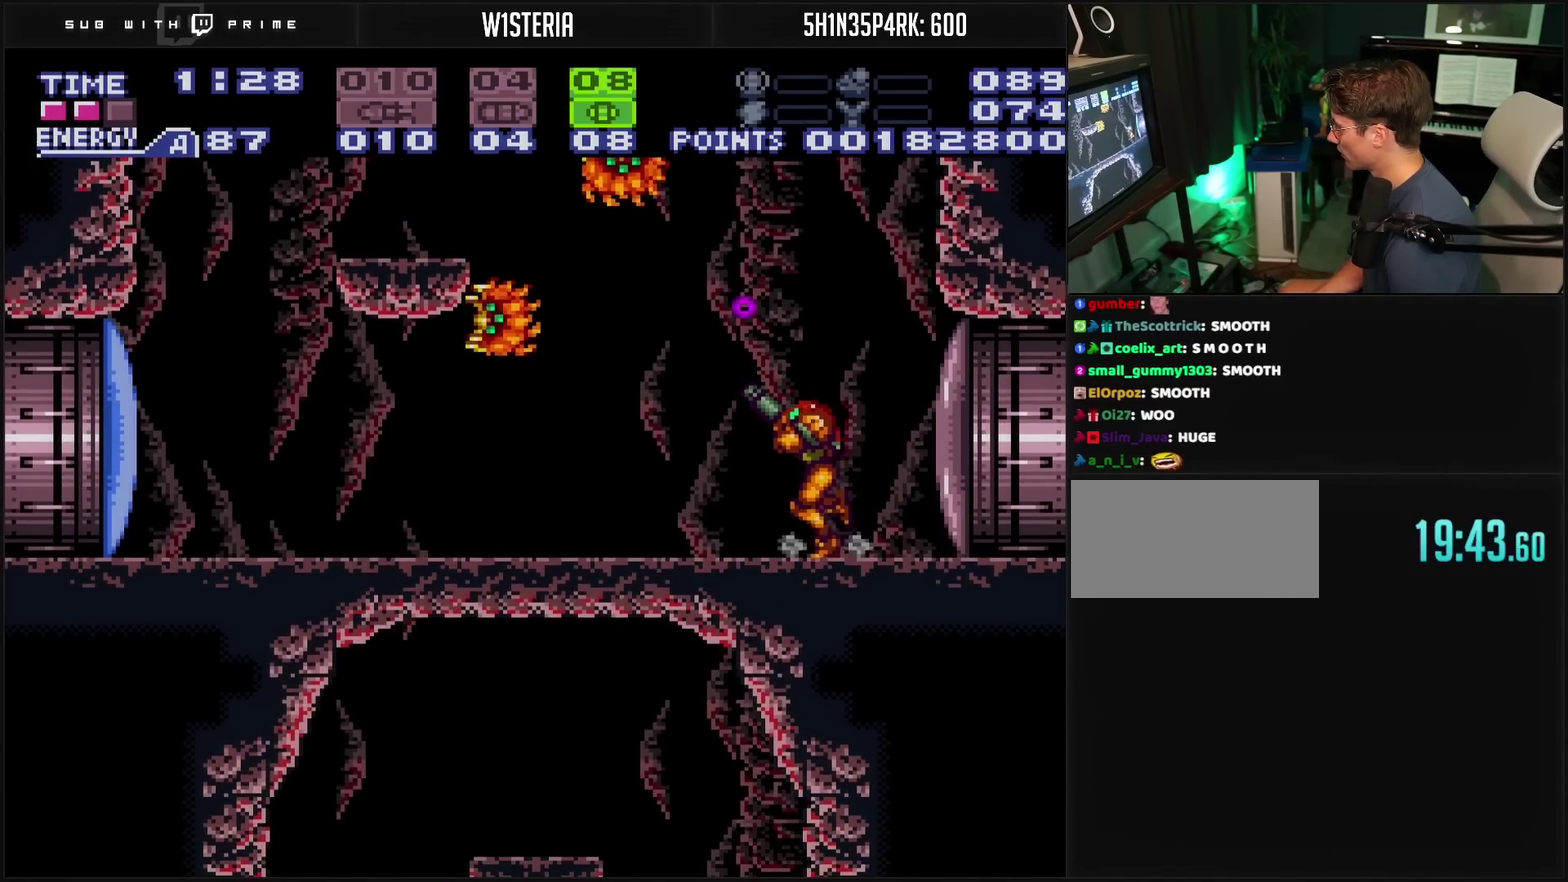
{"buttons": ["TRIANGLE", "R1", "DPAD_LEFT"], "events": [[250, "TRIANGLE", "down"], [417, "TRIANGLE", "up"], [500, "TRIANGLE", "down"]]}
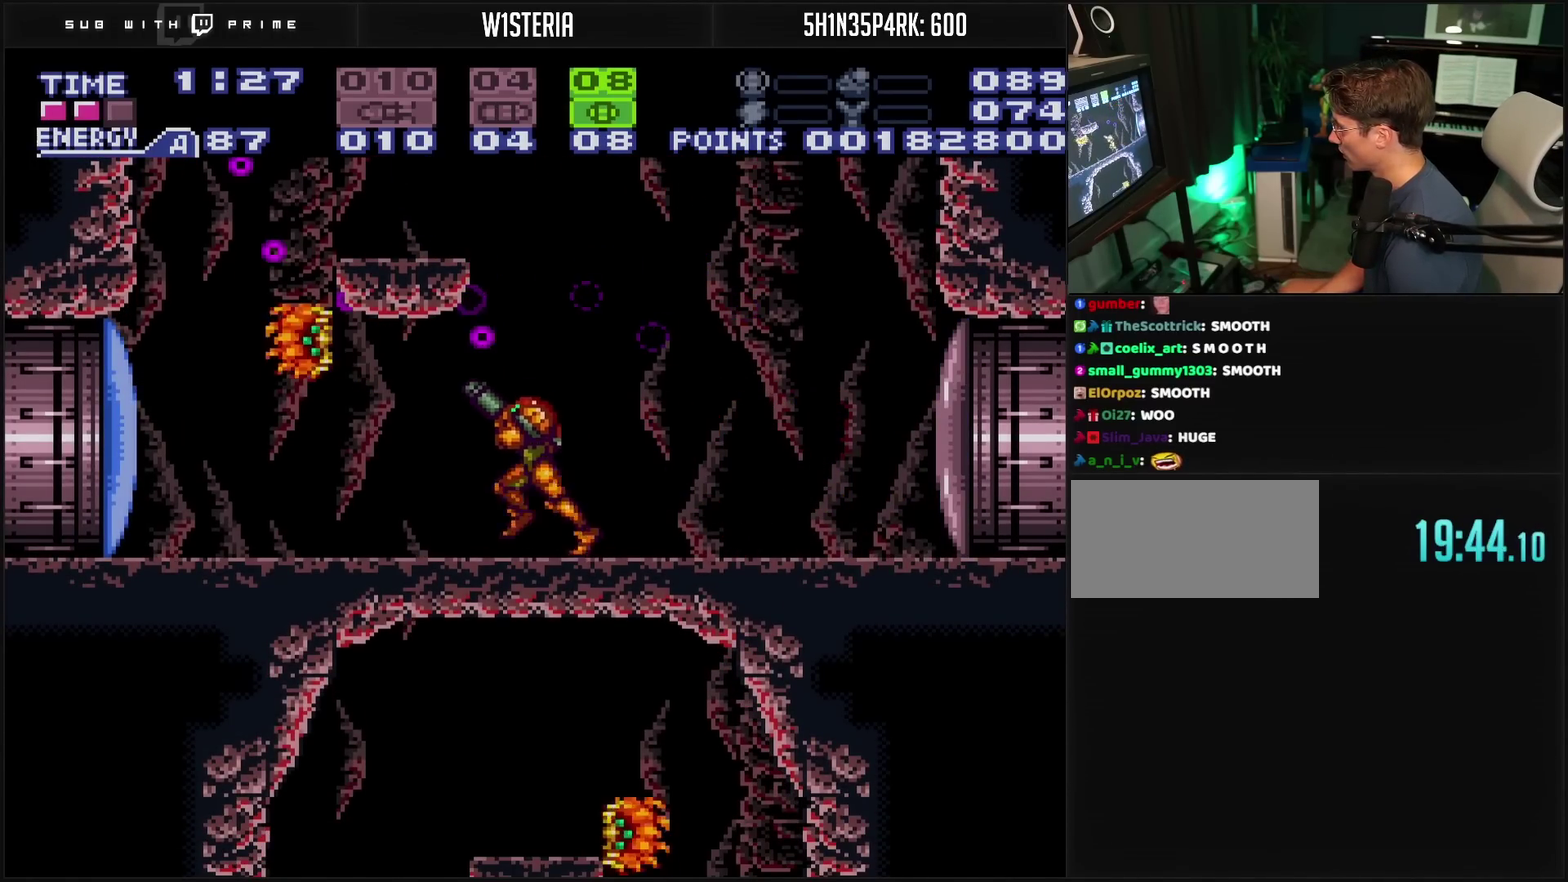
{"buttons": ["R1", "DPAD_RIGHT"], "events": [[33, "DPAD_LEFT", "up"], [150, "TRIANGLE", "up"], [283, "DPAD_RIGHT", "down"]]}
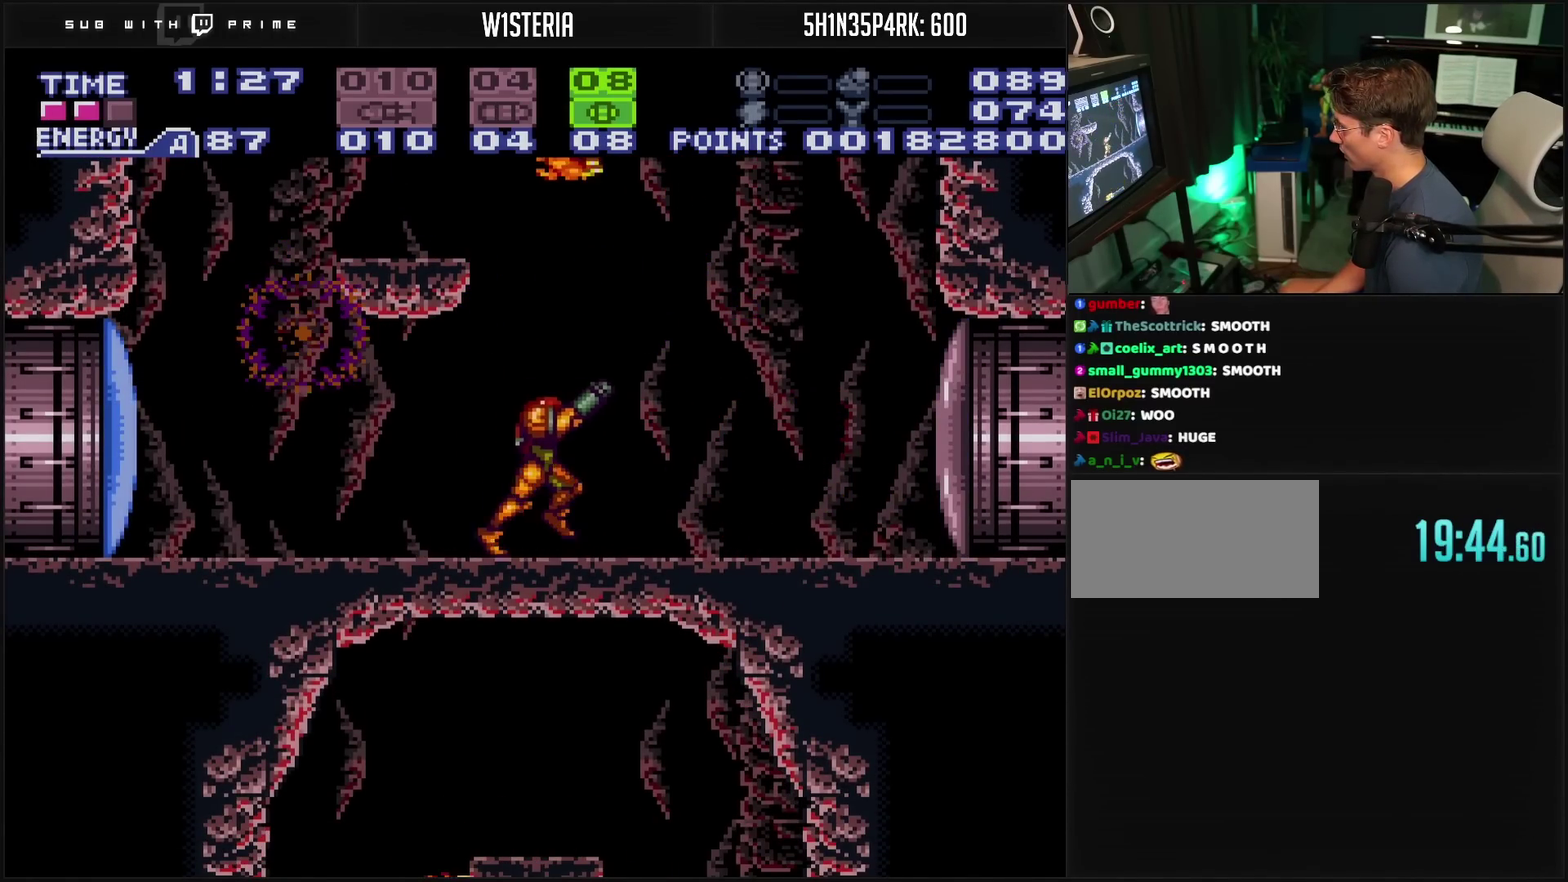
{"buttons": ["R1", "DPAD_UP"], "events": [[17, "DPAD_RIGHT", "up"], [17, "DPAD_UP", "down"], [33, "TRIANGLE", "down"], [167, "TRIANGLE", "up"], [250, "TRIANGLE", "down"], [300, "TRIANGLE", "up"]]}
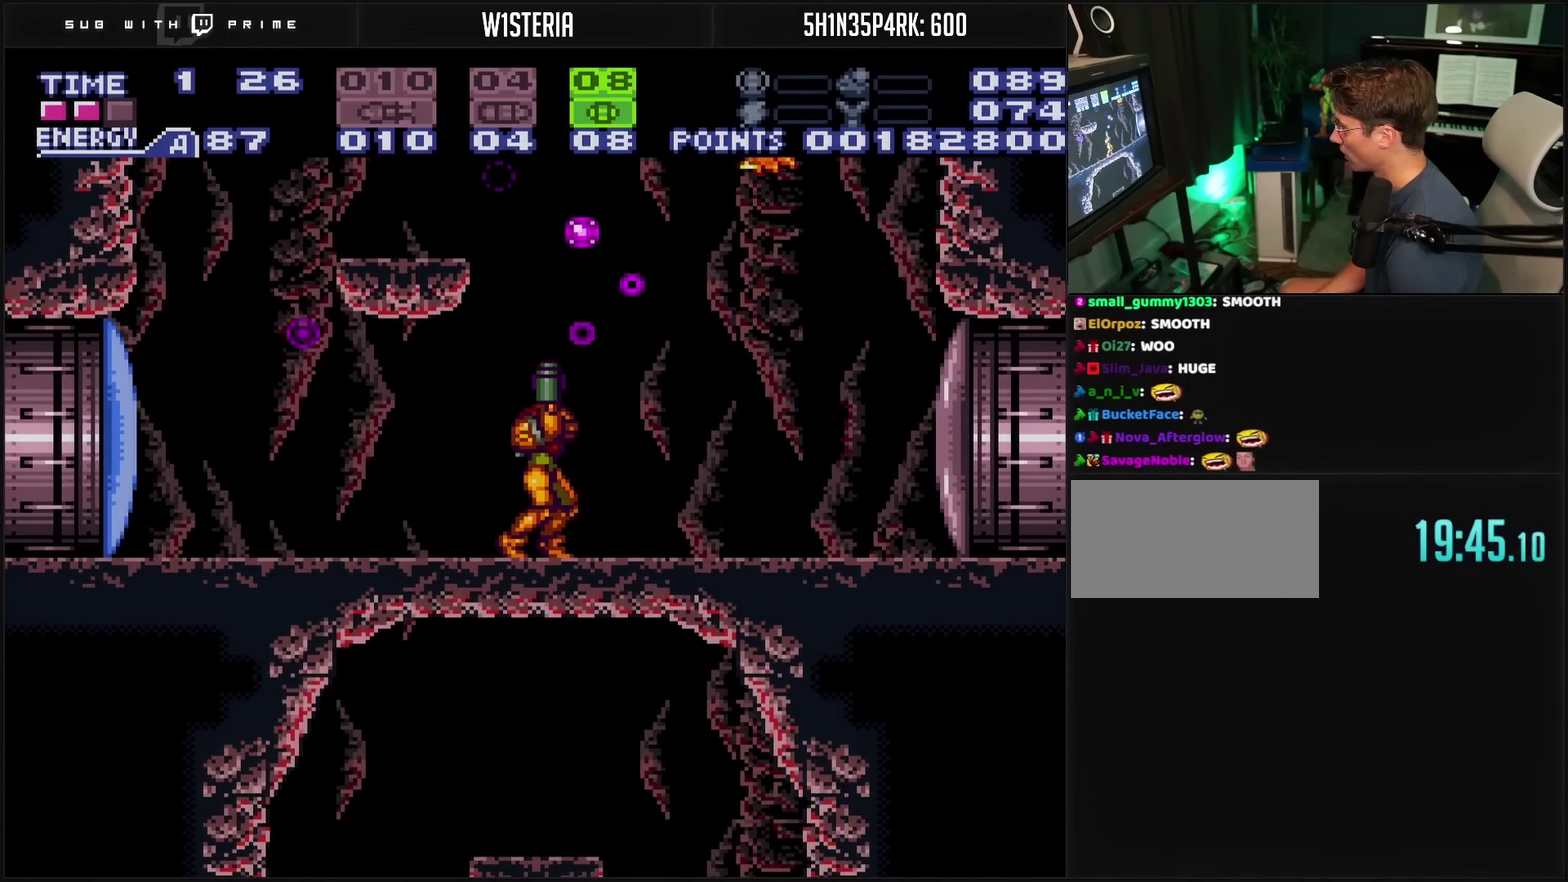
{"buttons": ["CIRCLE", "DPAD_LEFT"], "events": [[17, "DPAD_UP", "up"], [33, "R1", "up"], [83, "DPAD_LEFT", "down"], [100, "CROSS", "down"], [250, "L1", "down"], [317, "L1", "up"], [400, "CROSS", "up"], [483, "CIRCLE", "down"]]}
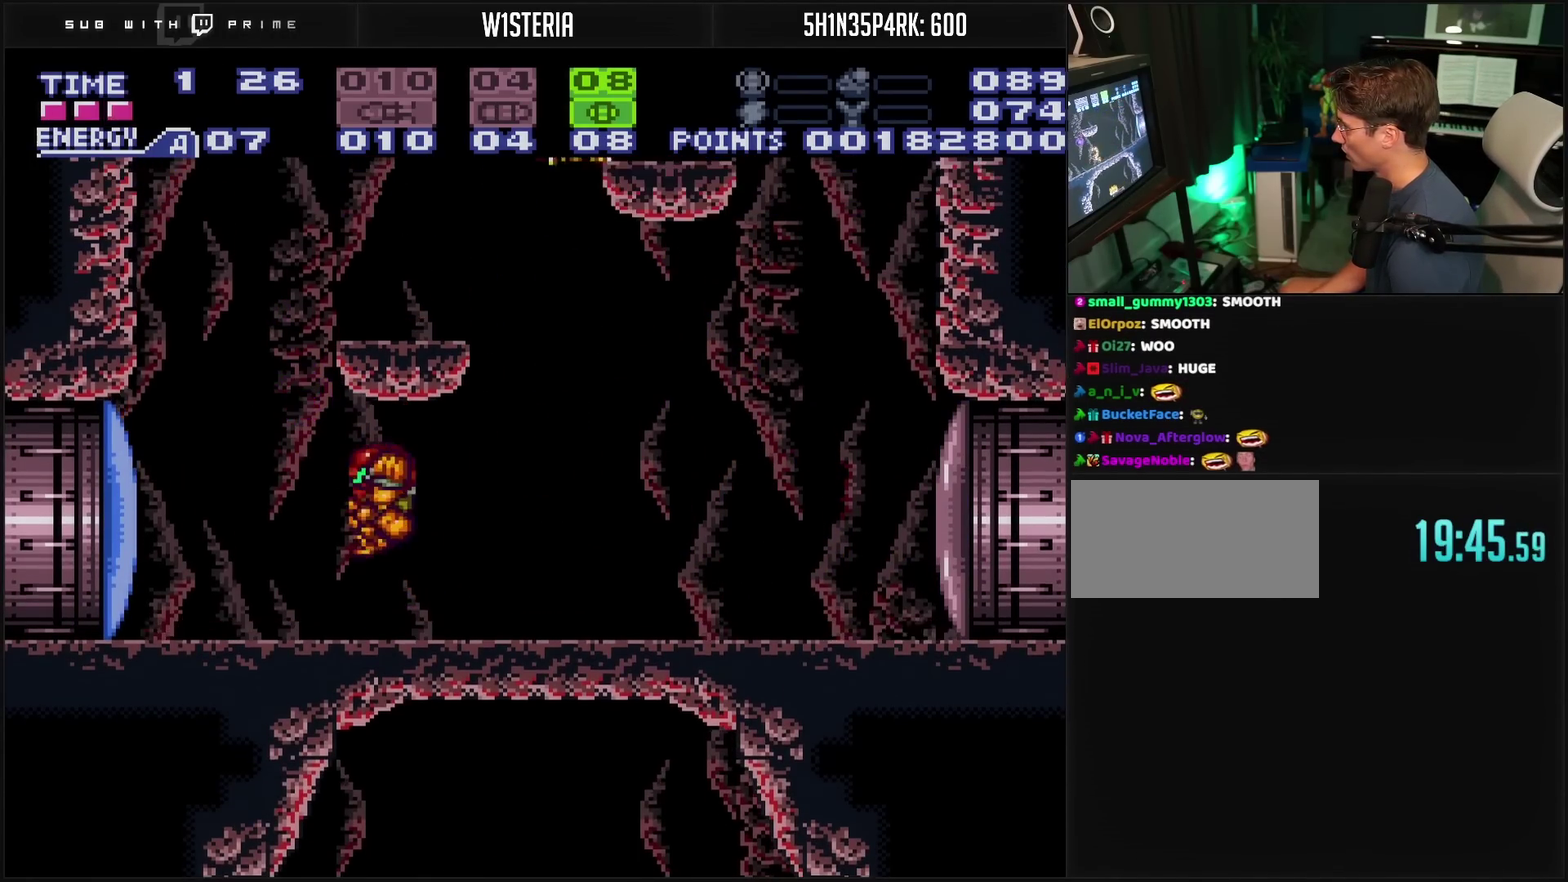
{"buttons": ["R1"], "events": [[83, "CIRCLE", "up"], [117, "DPAD_LEFT", "up"], [133, "R1", "down"], [267, "TRIANGLE", "down"], [367, "TRIANGLE", "up"]]}
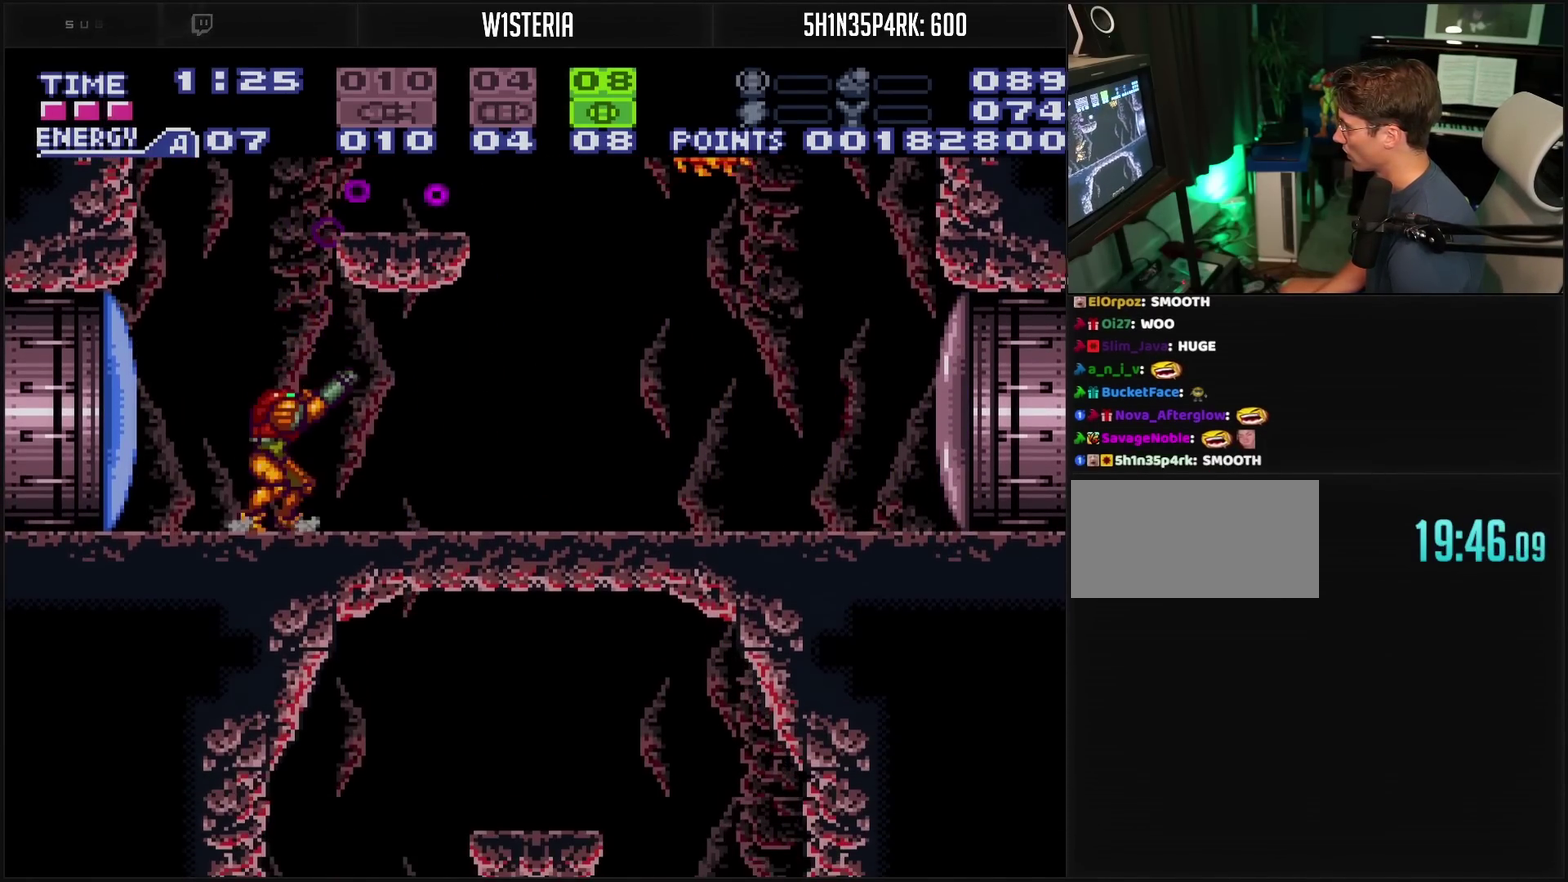
{"buttons": ["CIRCLE", "R1", "DPAD_RIGHT"], "events": [[67, "TRIANGLE", "down"], [133, "TRIANGLE", "up"], [150, "CIRCLE", "down"], [350, "TRIANGLE", "down"], [383, "DPAD_RIGHT", "down"], [450, "TRIANGLE", "up"]]}
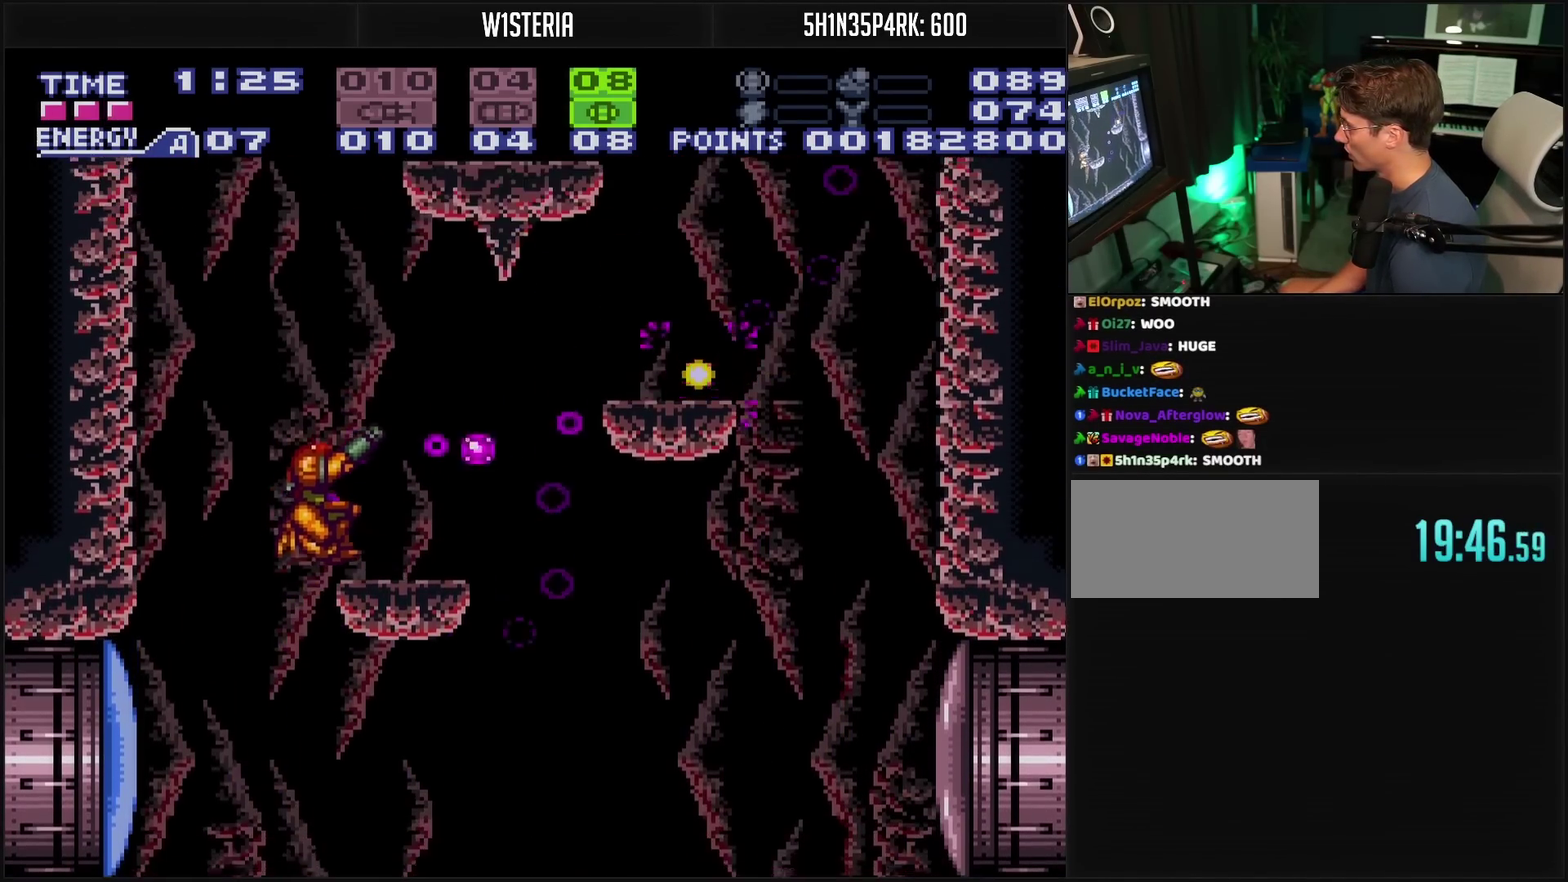
{"buttons": ["DPAD_UP"], "events": [[67, "DPAD_RIGHT", "up"], [67, "TRIANGLE", "down"], [117, "CIRCLE", "up"], [117, "DPAD_RIGHT", "down"], [117, "TRIANGLE", "up"], [233, "DPAD_RIGHT", "up"], [250, "TRIANGLE", "down"], [333, "DPAD_RIGHT", "down"], [333, "TRIANGLE", "up"], [417, "R1", "up"], [433, "DPAD_RIGHT", "up"], [467, "DPAD_UP", "down"]]}
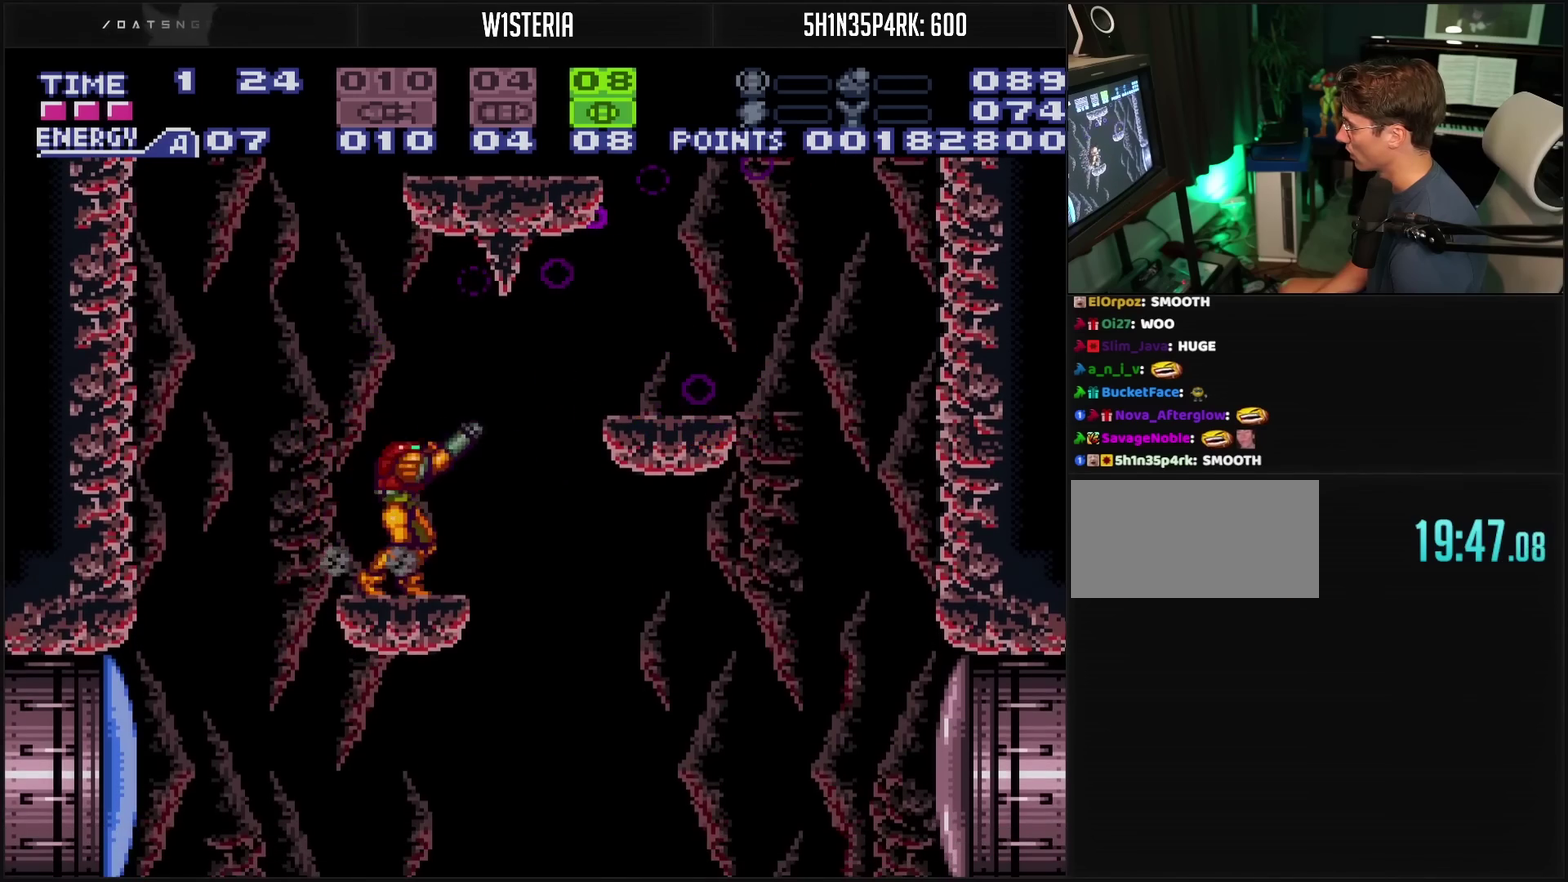
{"buttons": ["CIRCLE", "DPAD_RIGHT"], "events": [[100, "TRIANGLE", "down"], [117, "DPAD_RIGHT", "down"], [150, "DPAD_UP", "up"], [150, "TRIANGLE", "up"], [200, "CROSS", "down"], [217, "L1", "down"], [250, "CIRCLE", "down"], [250, "CROSS", "up"], [267, "L1", "up"]]}
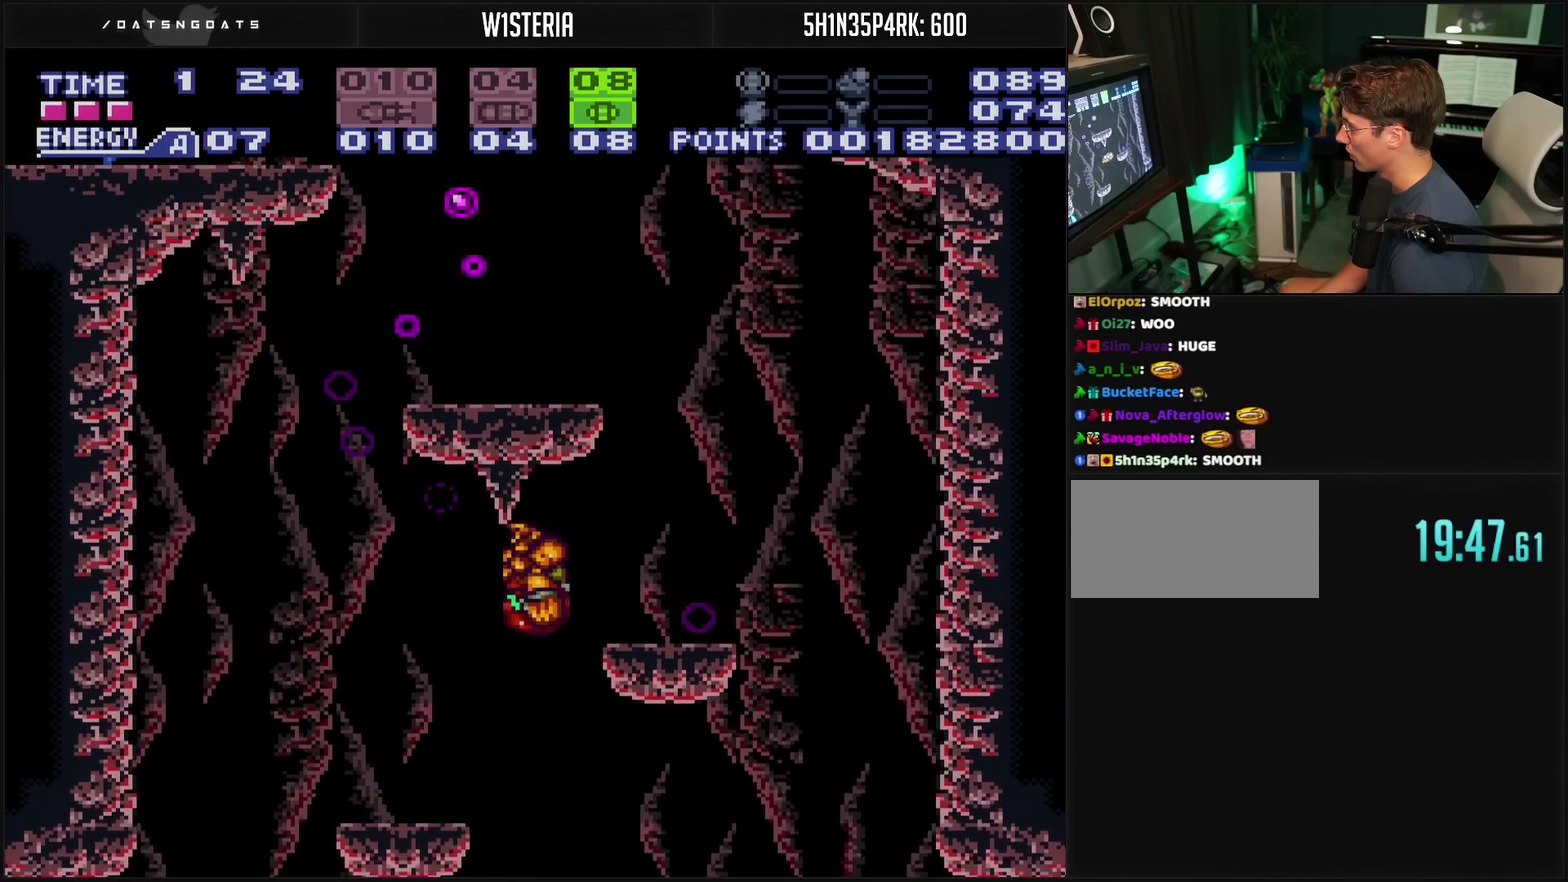
{"buttons": ["CIRCLE"], "events": [[50, "CIRCLE", "up"], [300, "DPAD_RIGHT", "up"], [300, "DPAD_UP", "down"], [417, "CIRCLE", "down"], [483, "DPAD_UP", "up"]]}
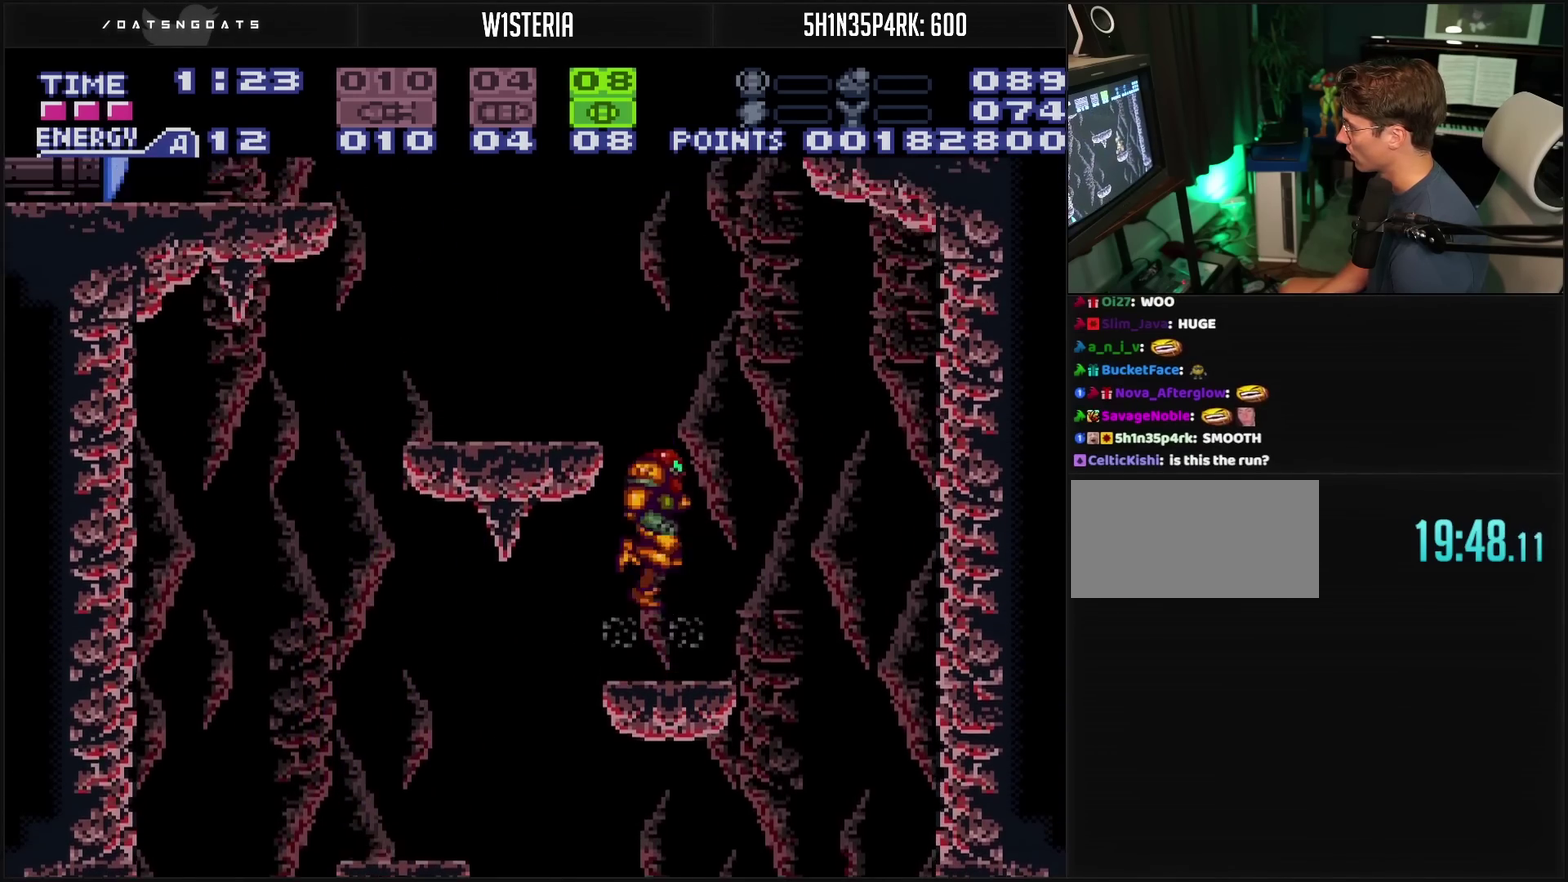
{"buttons": ["DPAD_LEFT"], "events": [[17, "DPAD_LEFT", "down"], [333, "DPAD_LEFT", "up"], [333, "DPAD_UP", "down"], [333, "TRIANGLE", "down"], [450, "CIRCLE", "up"], [450, "DPAD_LEFT", "down"], [450, "DPAD_UP", "up"], [450, "TRIANGLE", "up"]]}
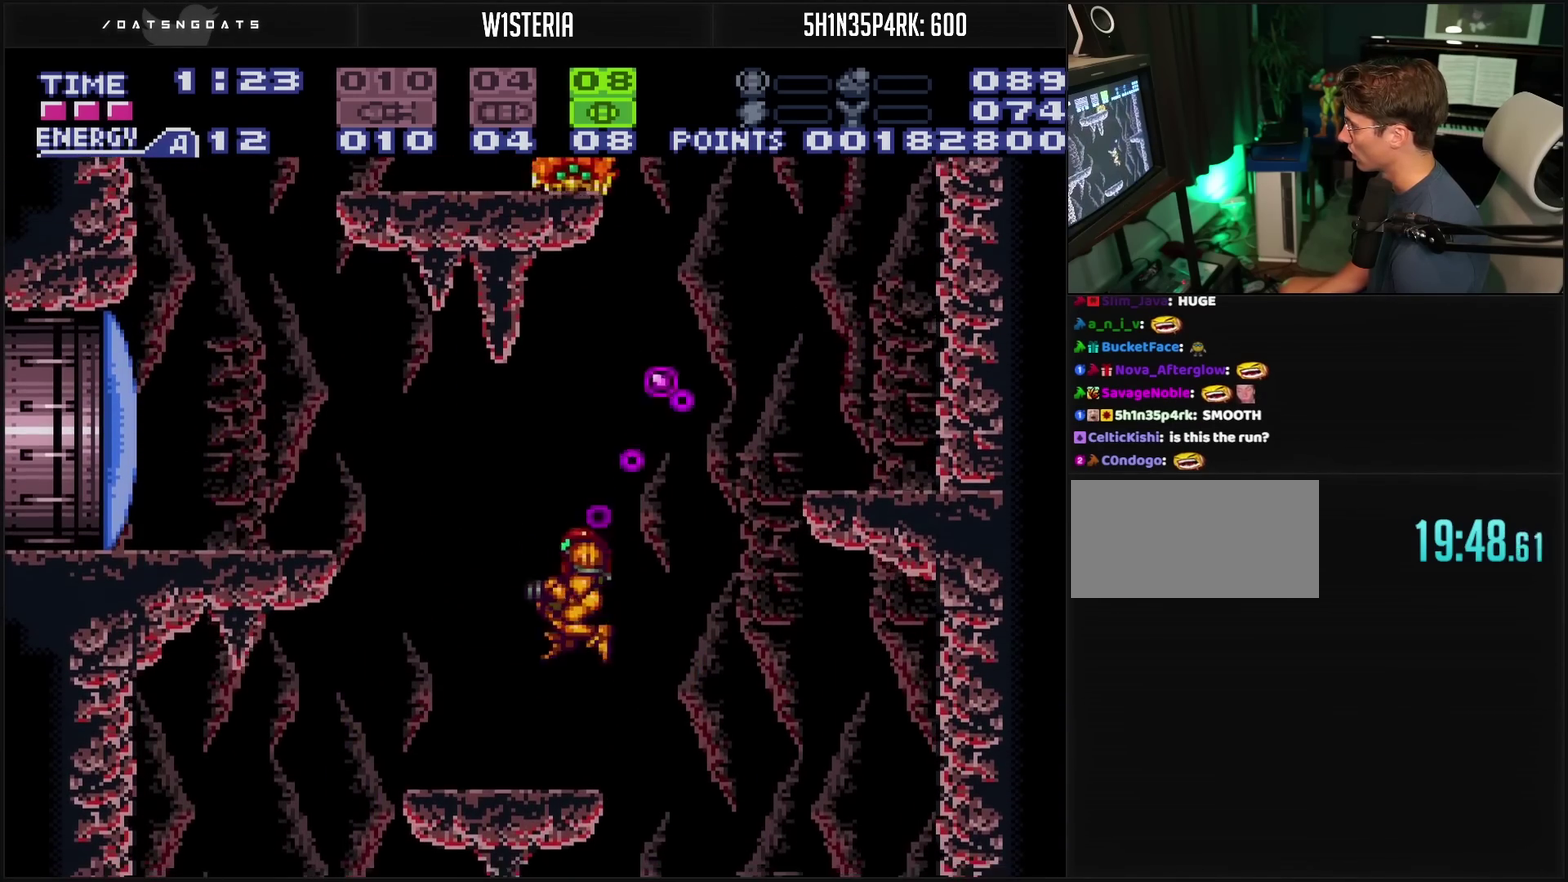
{"buttons": [], "events": [[33, "DPAD_UP", "down"], [67, "DPAD_LEFT", "up"], [83, "TRIANGLE", "down"], [283, "TRIANGLE", "up"], [383, "TRIANGLE", "down"], [500, "DPAD_UP", "up"], [500, "TRIANGLE", "up"]]}